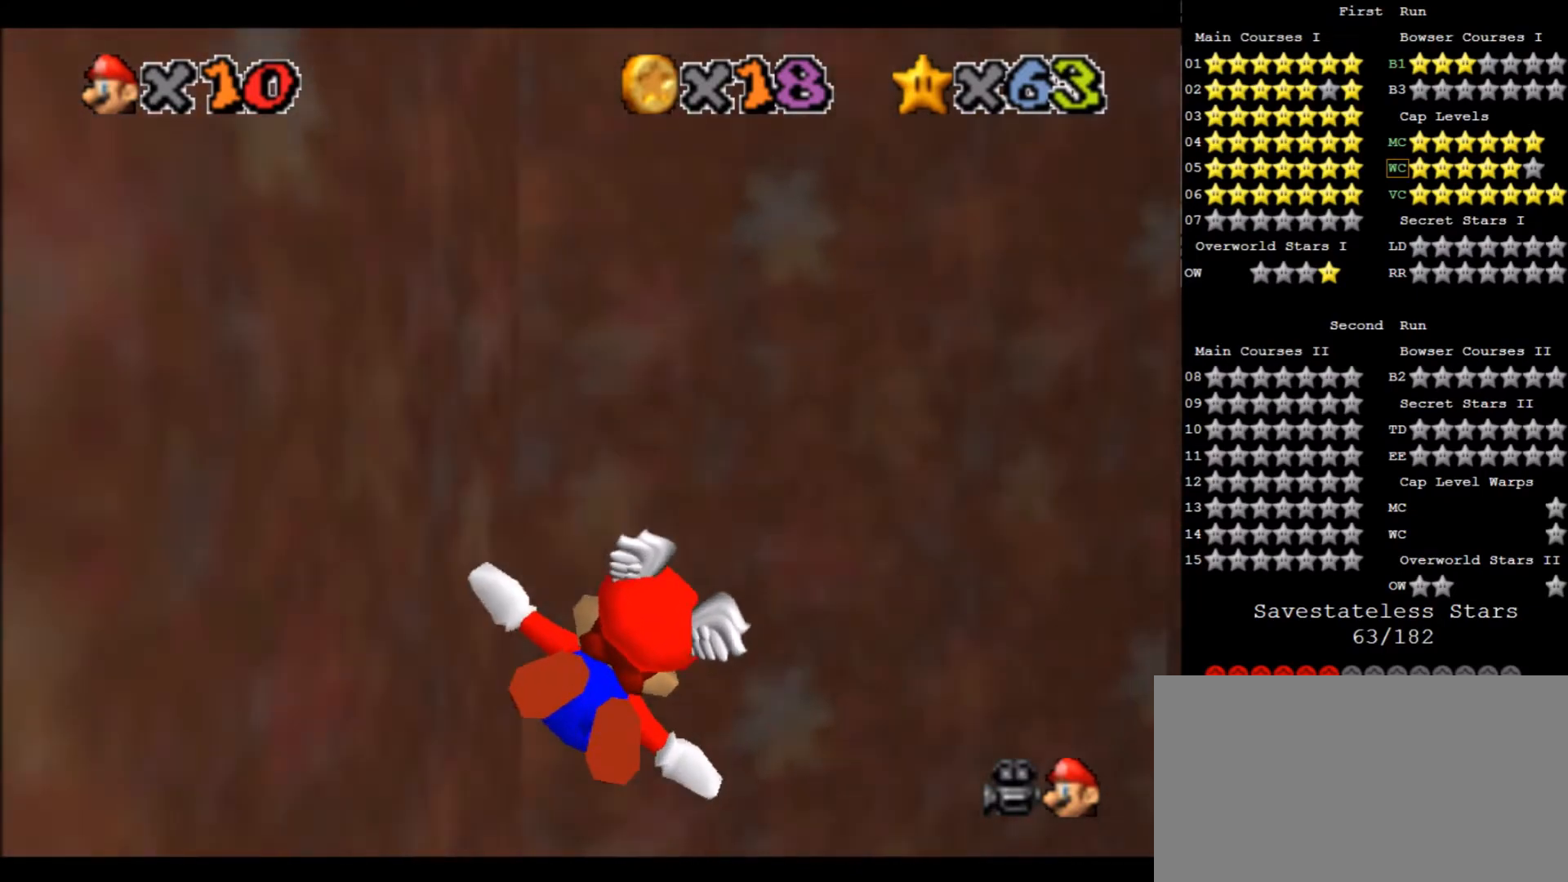
Gameplay with keyboard; each line is a JSON object with the keys held at the frame after it. "events" lists presses ("down") and releases ("up") of "a", "c", "d", "down", "f", "left", "return", "right", "s", "up", "w", "x" and "z" between this image and that frame as [ms after this image, input, new state], when the widget could be followed in between. No other keys are recorded. Mouse input is not recorded.
{"keys": [], "events": [[167, "up", "down"], [334, "right", "up"], [401, "up", "up"]]}
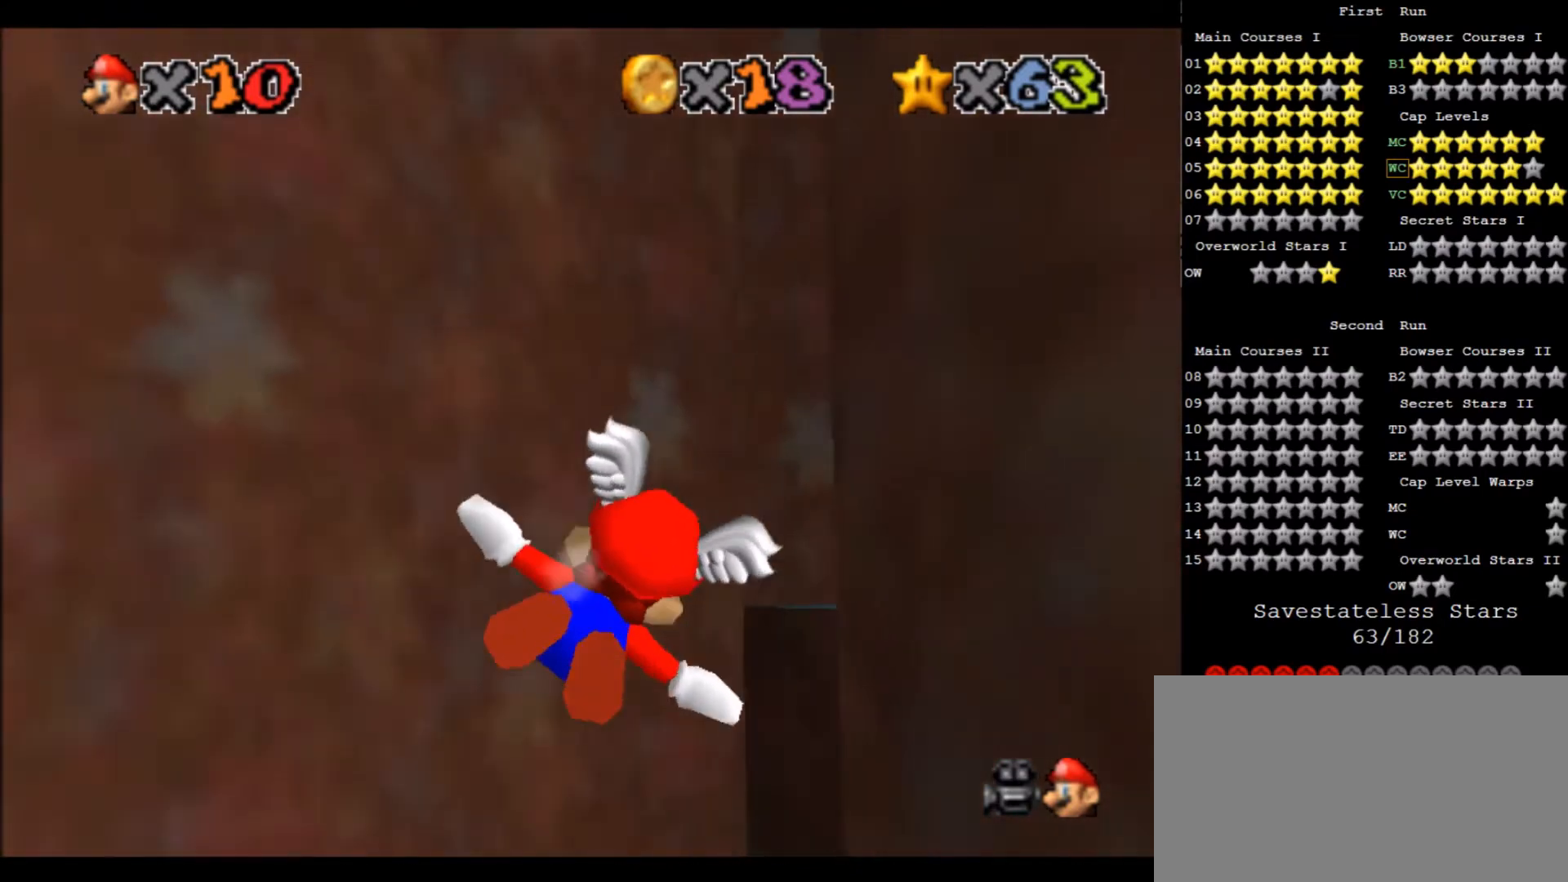
{"keys": ["right", "up"], "events": [[67, "up", "down"], [400, "right", "down"]]}
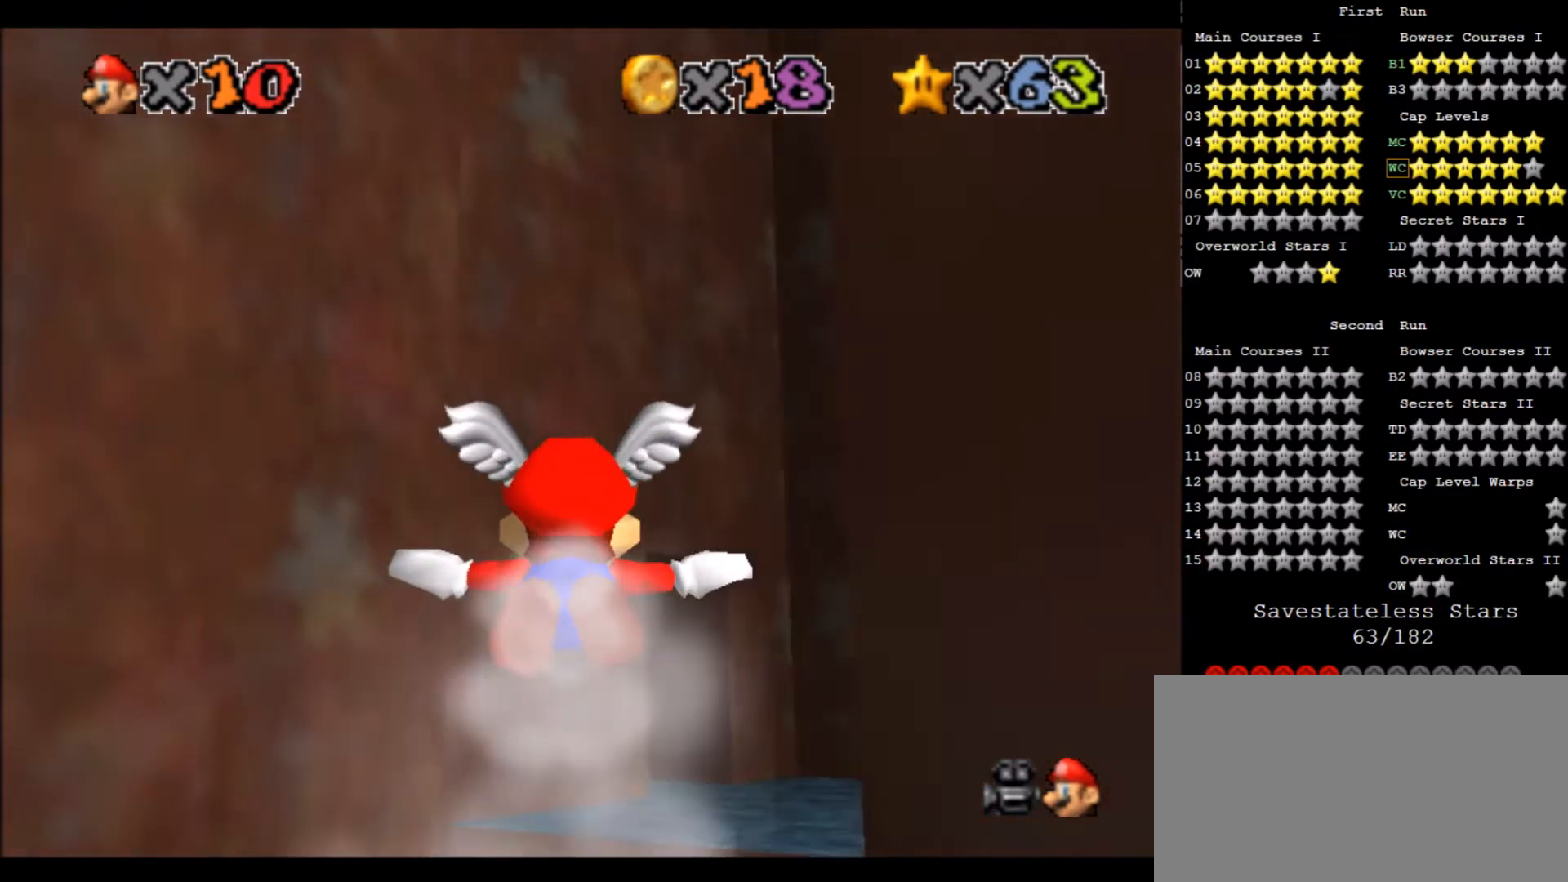
{"keys": ["right", "up"], "events": [[134, "up", "up"], [201, "right", "up"], [267, "right", "down"], [434, "up", "down"]]}
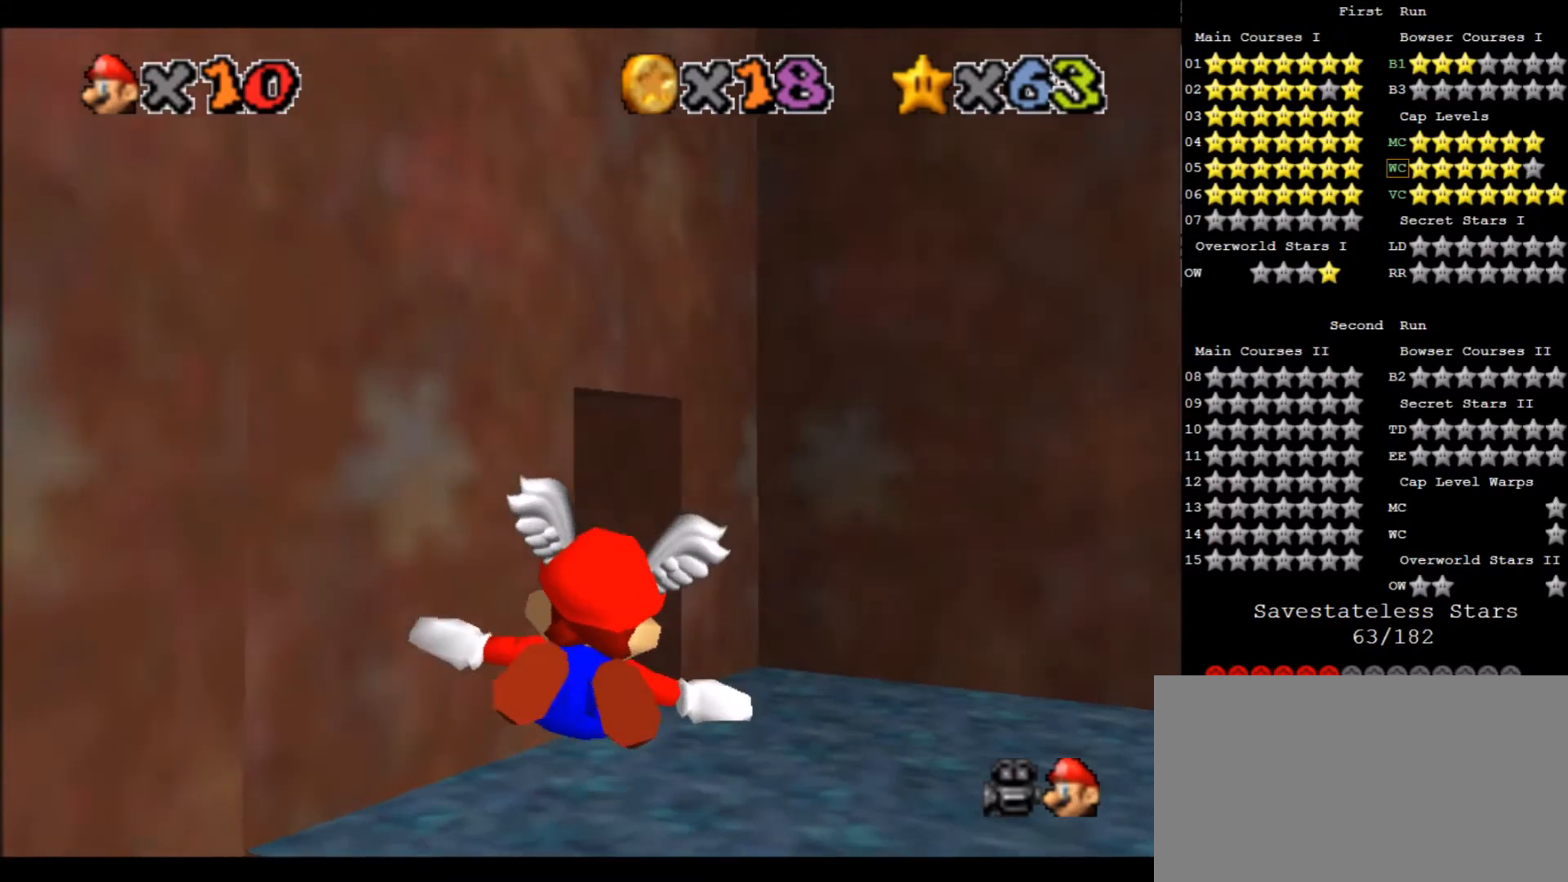
{"keys": ["left", "up"], "events": [[100, "right", "up"], [167, "up", "up"], [300, "left", "down"], [400, "up", "down"]]}
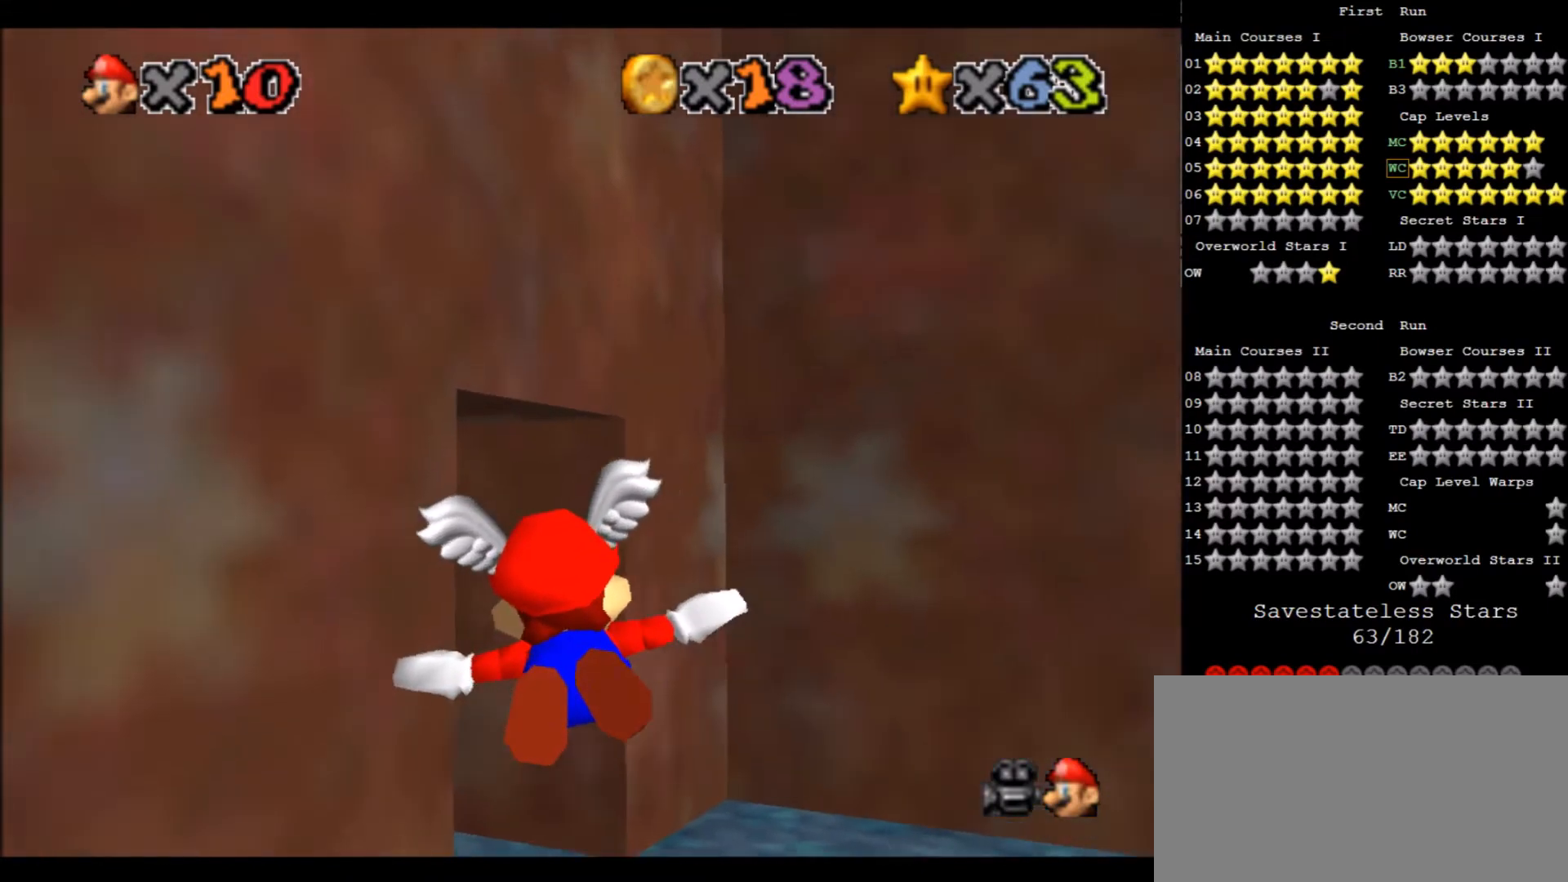
{"keys": [], "events": [[301, "up", "up"], [367, "left", "up"]]}
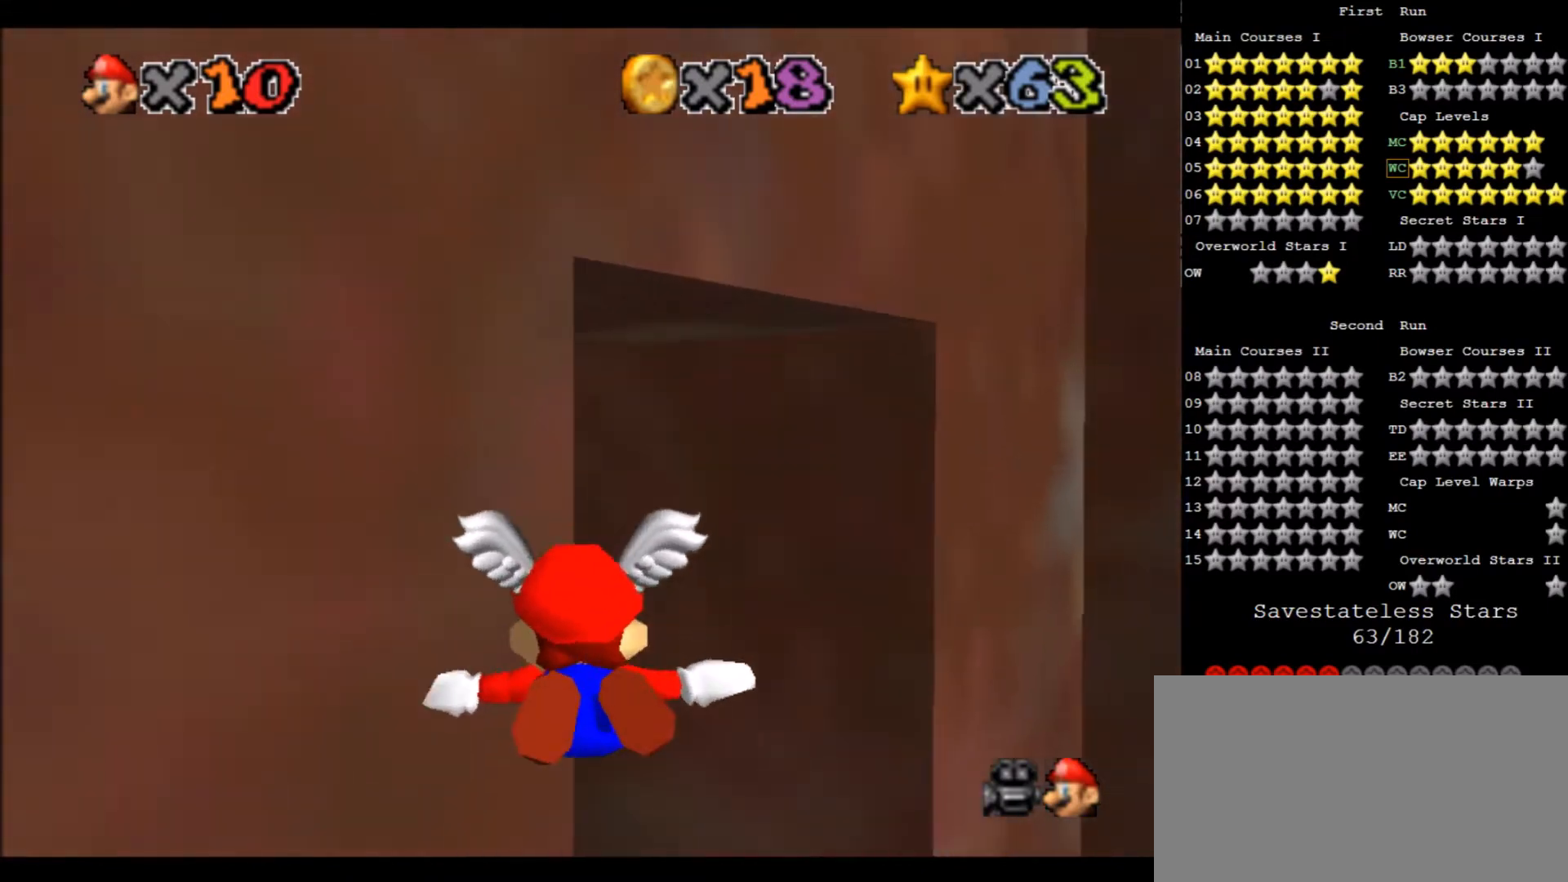
{"keys": ["right"], "events": [[100, "left", "down"], [434, "right", "down"], [467, "left", "up"]]}
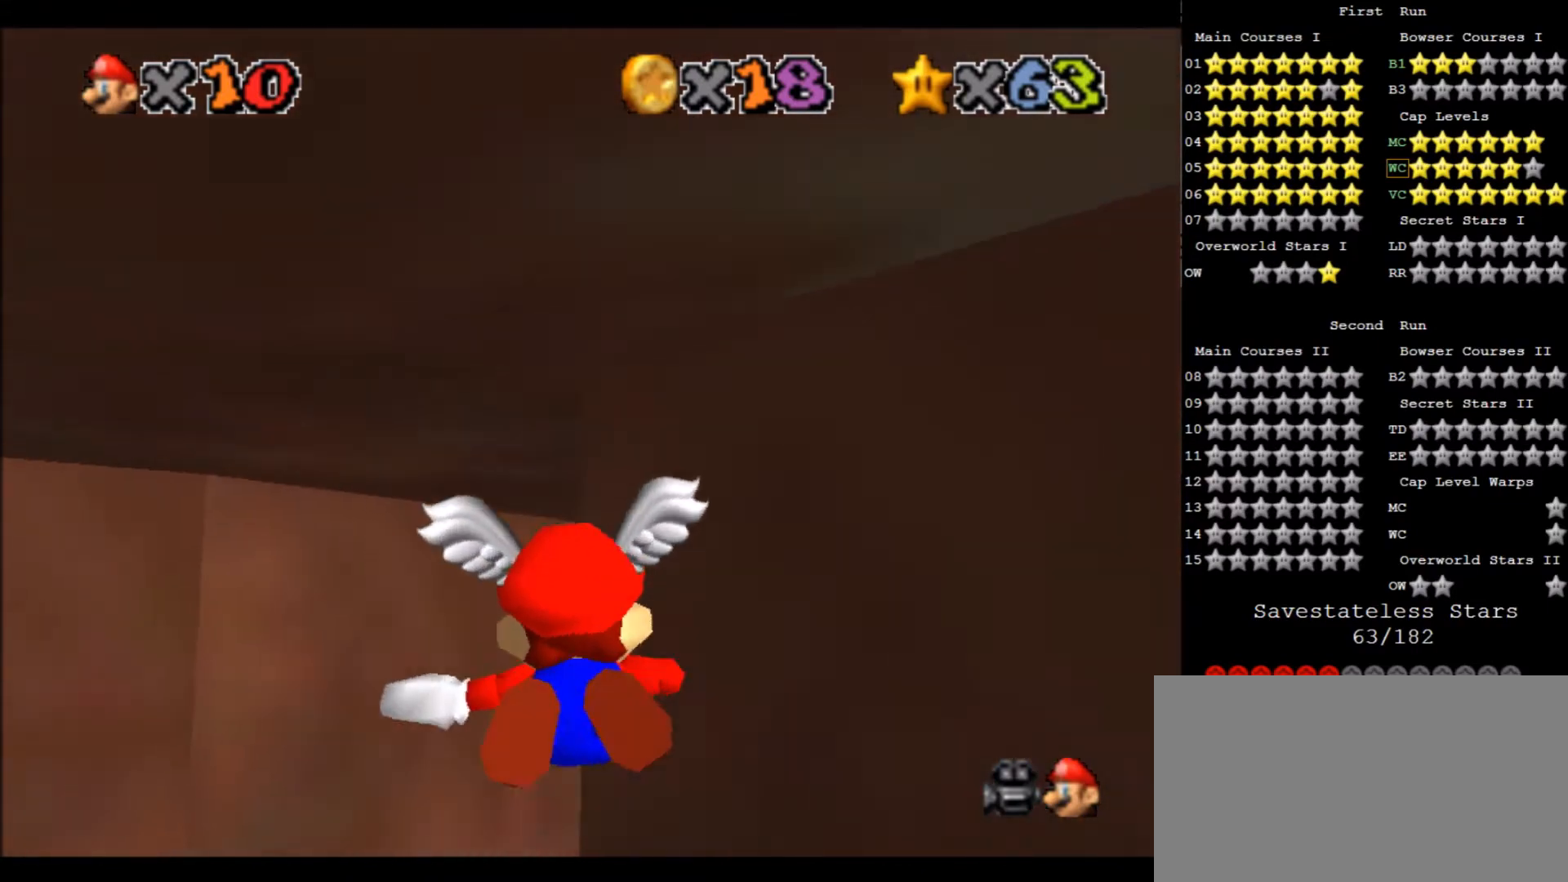
{"keys": ["right", "up"], "events": [[167, "up", "down"]]}
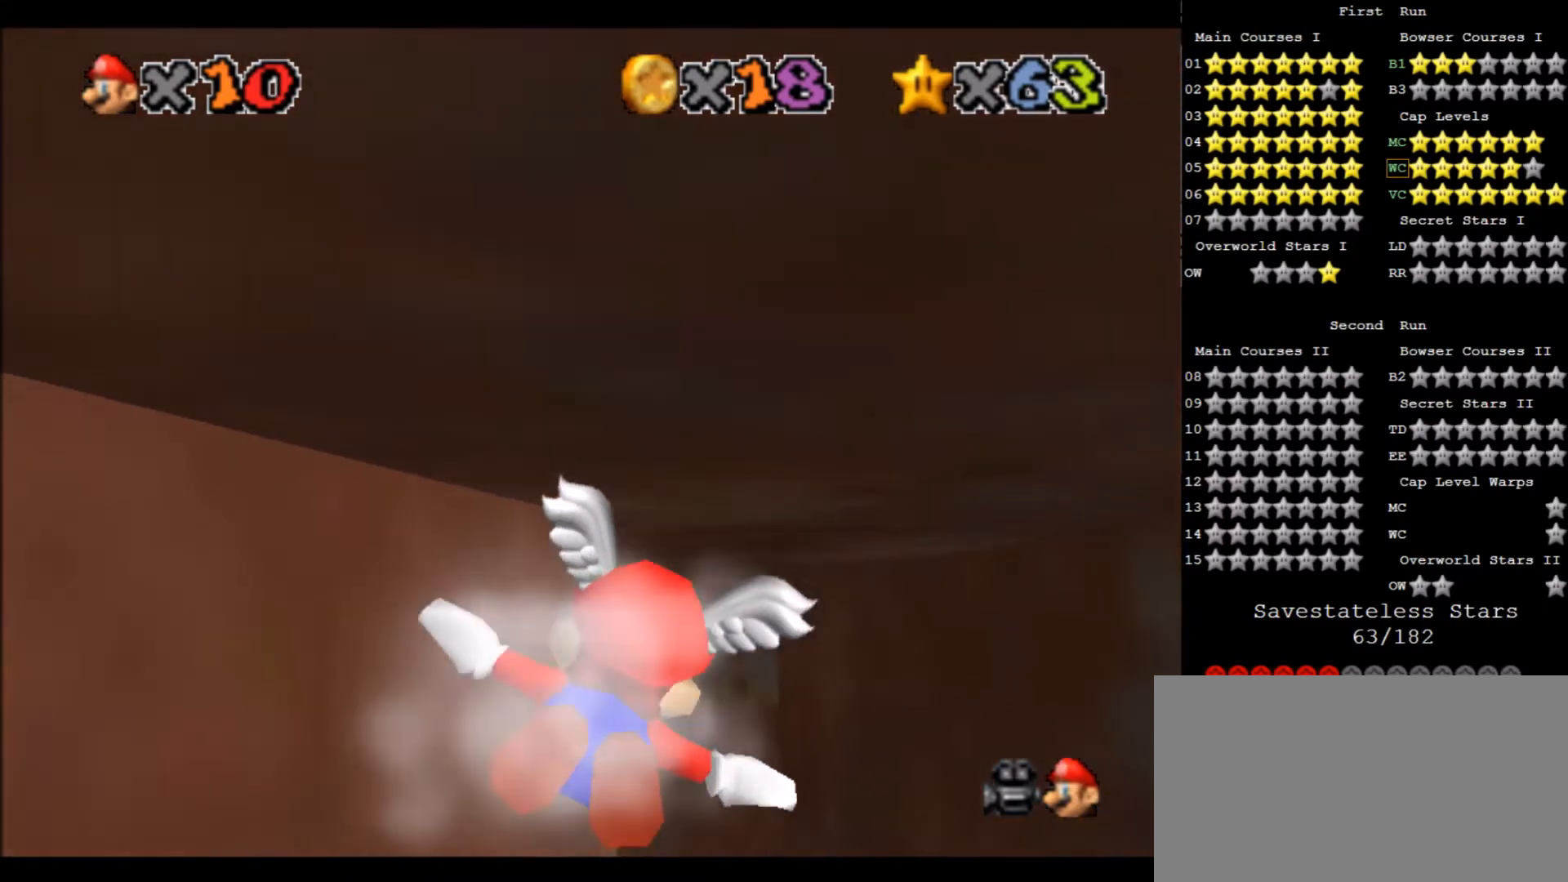
{"keys": ["left", "up"], "events": [[33, "up", "up"], [67, "right", "up"], [167, "left", "down"], [234, "up", "down"]]}
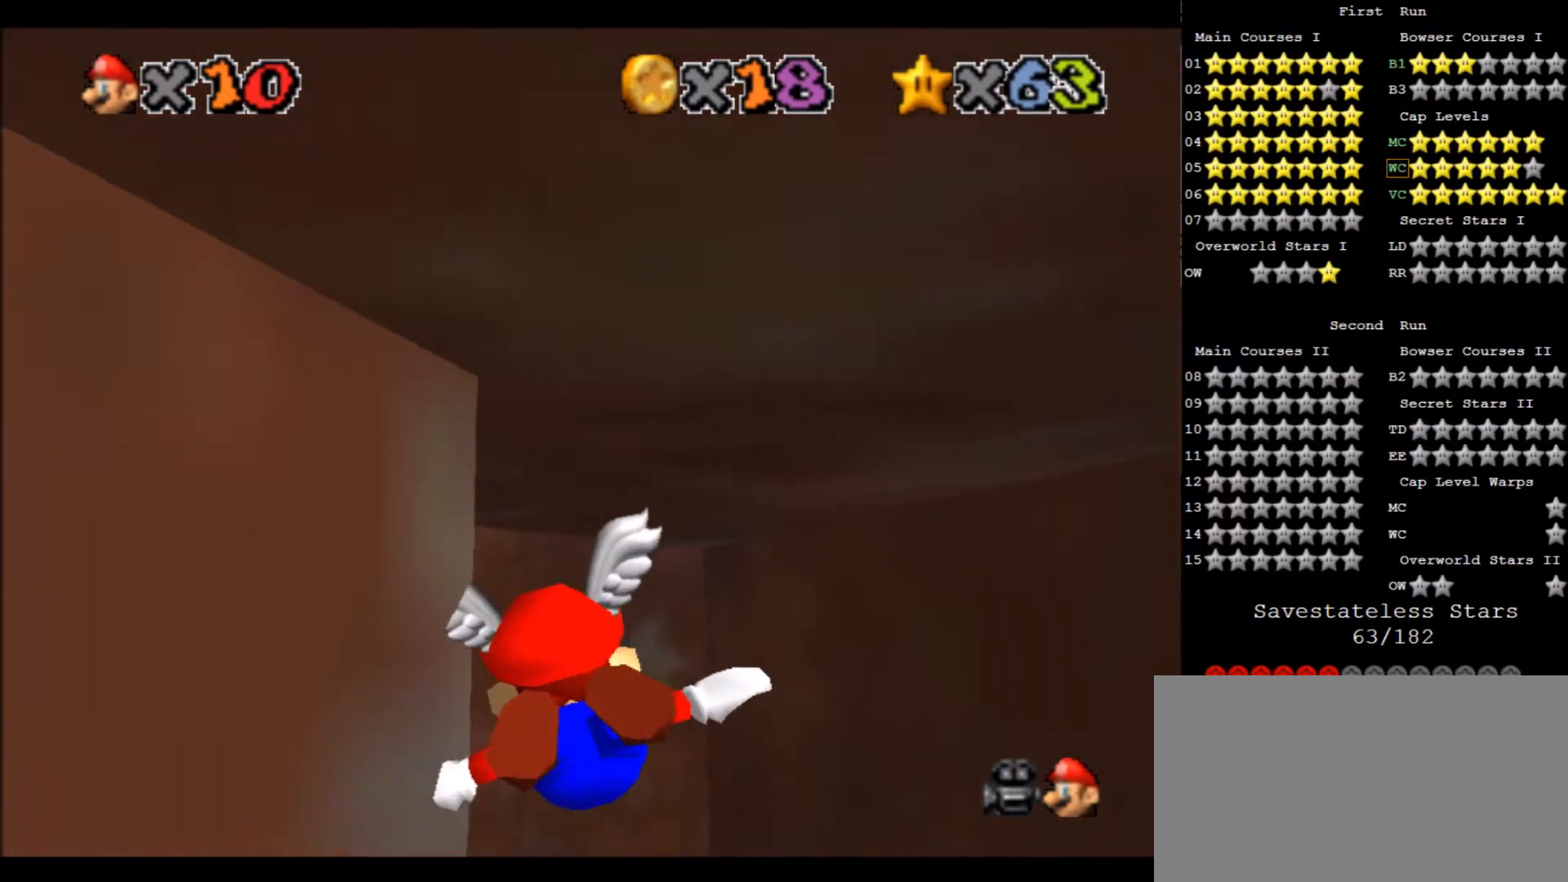
{"keys": ["left"], "events": [[367, "up", "up"]]}
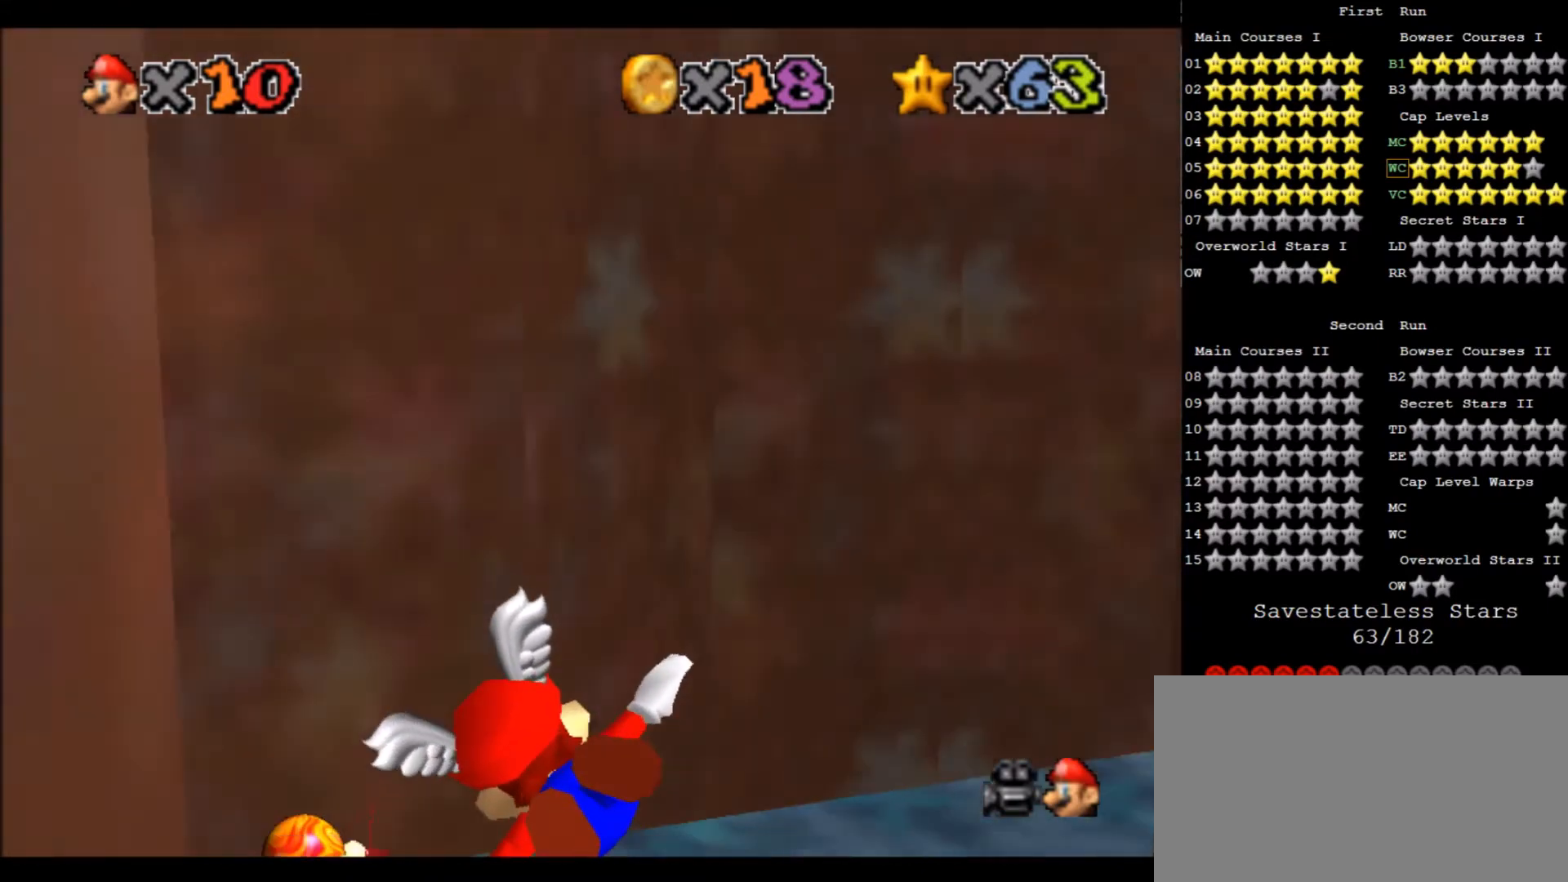
{"keys": ["left"], "events": [[234, "up", "down"], [400, "up", "up"]]}
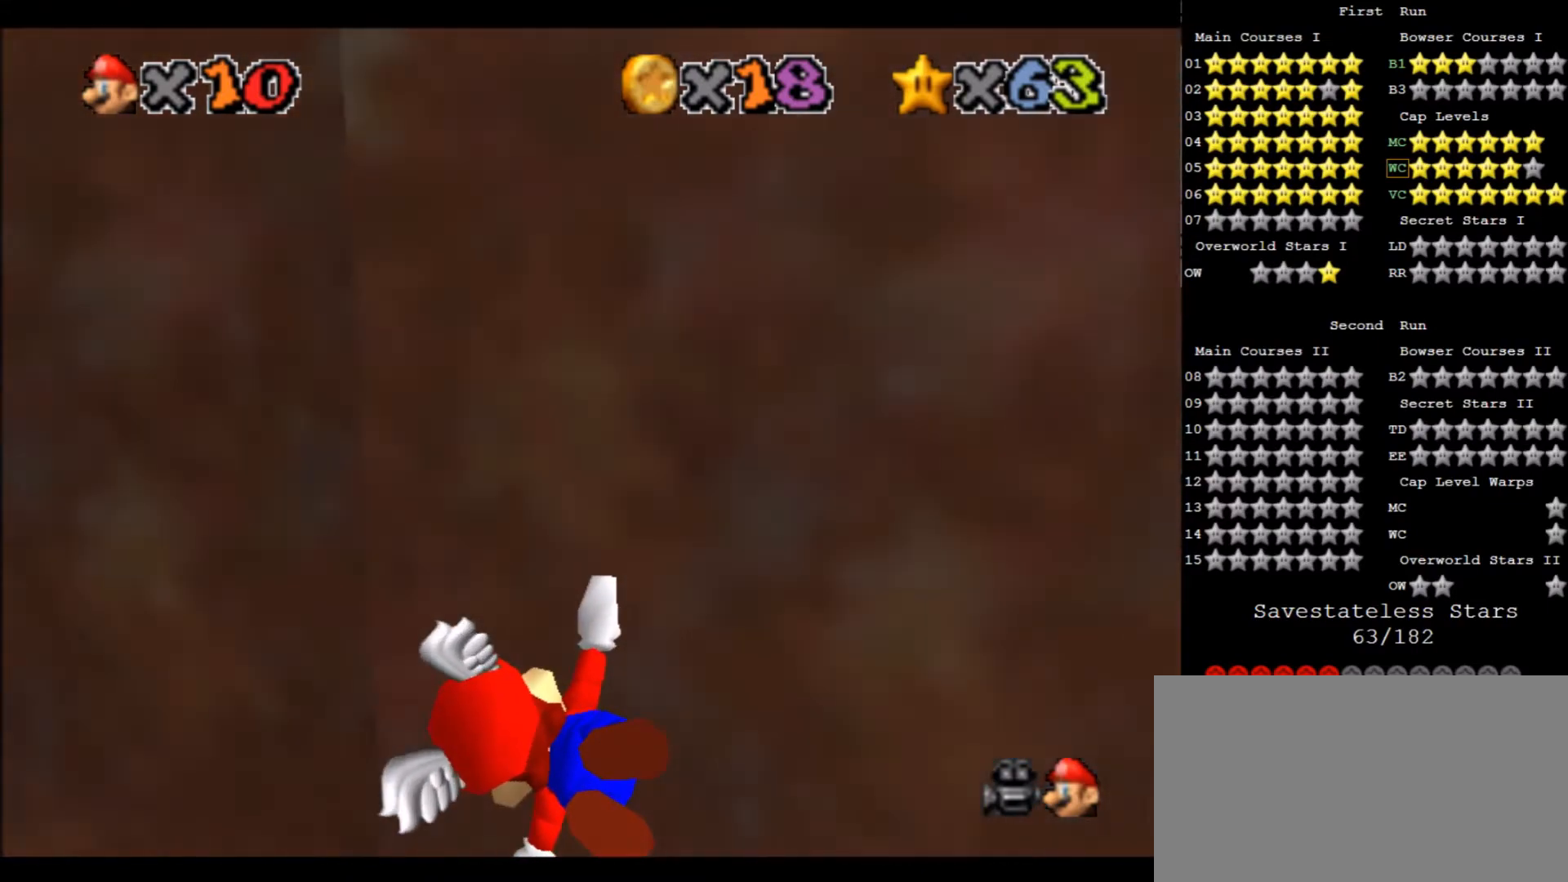
{"keys": [], "events": [[134, "up", "down"], [368, "left", "up"], [368, "up", "up"]]}
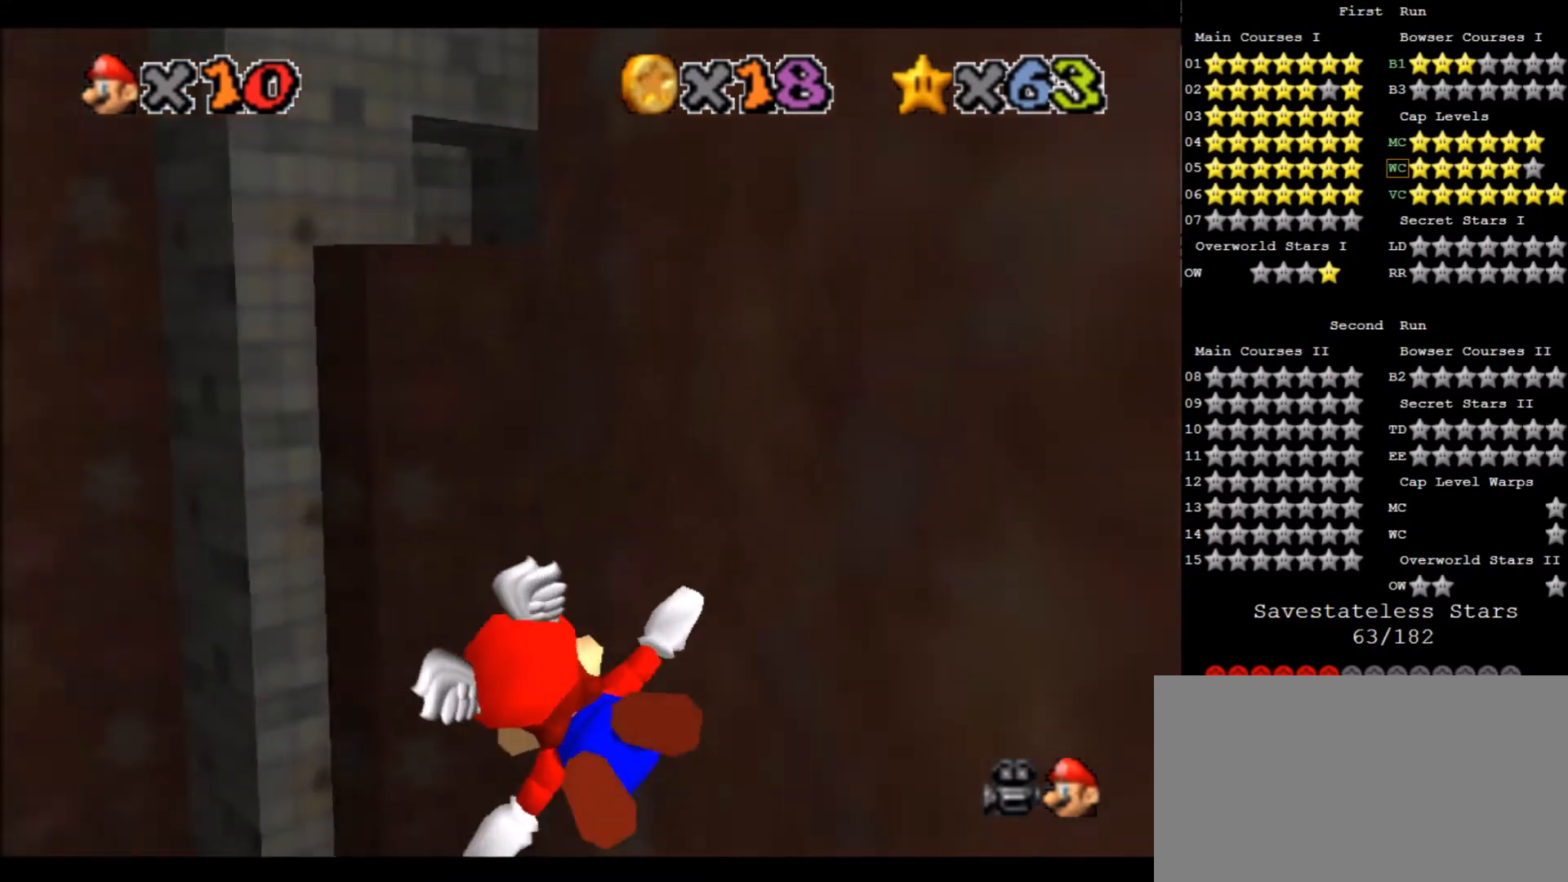
{"keys": [], "events": [[33, "left", "down"], [434, "left", "up"]]}
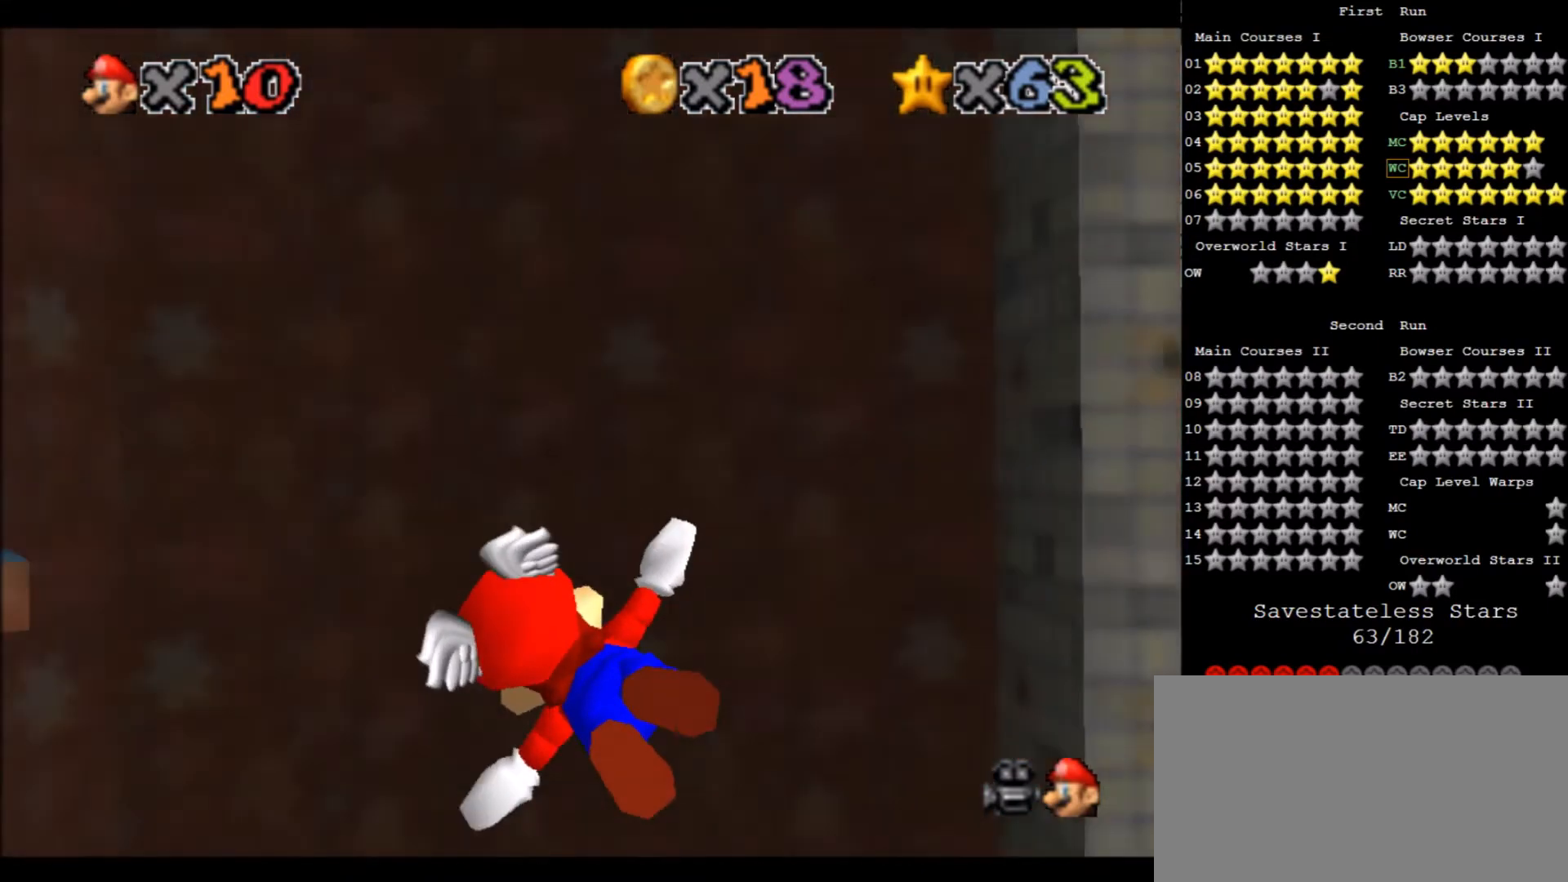
{"keys": ["up"], "events": [[167, "left", "down"], [201, "up", "down"], [434, "left", "up"]]}
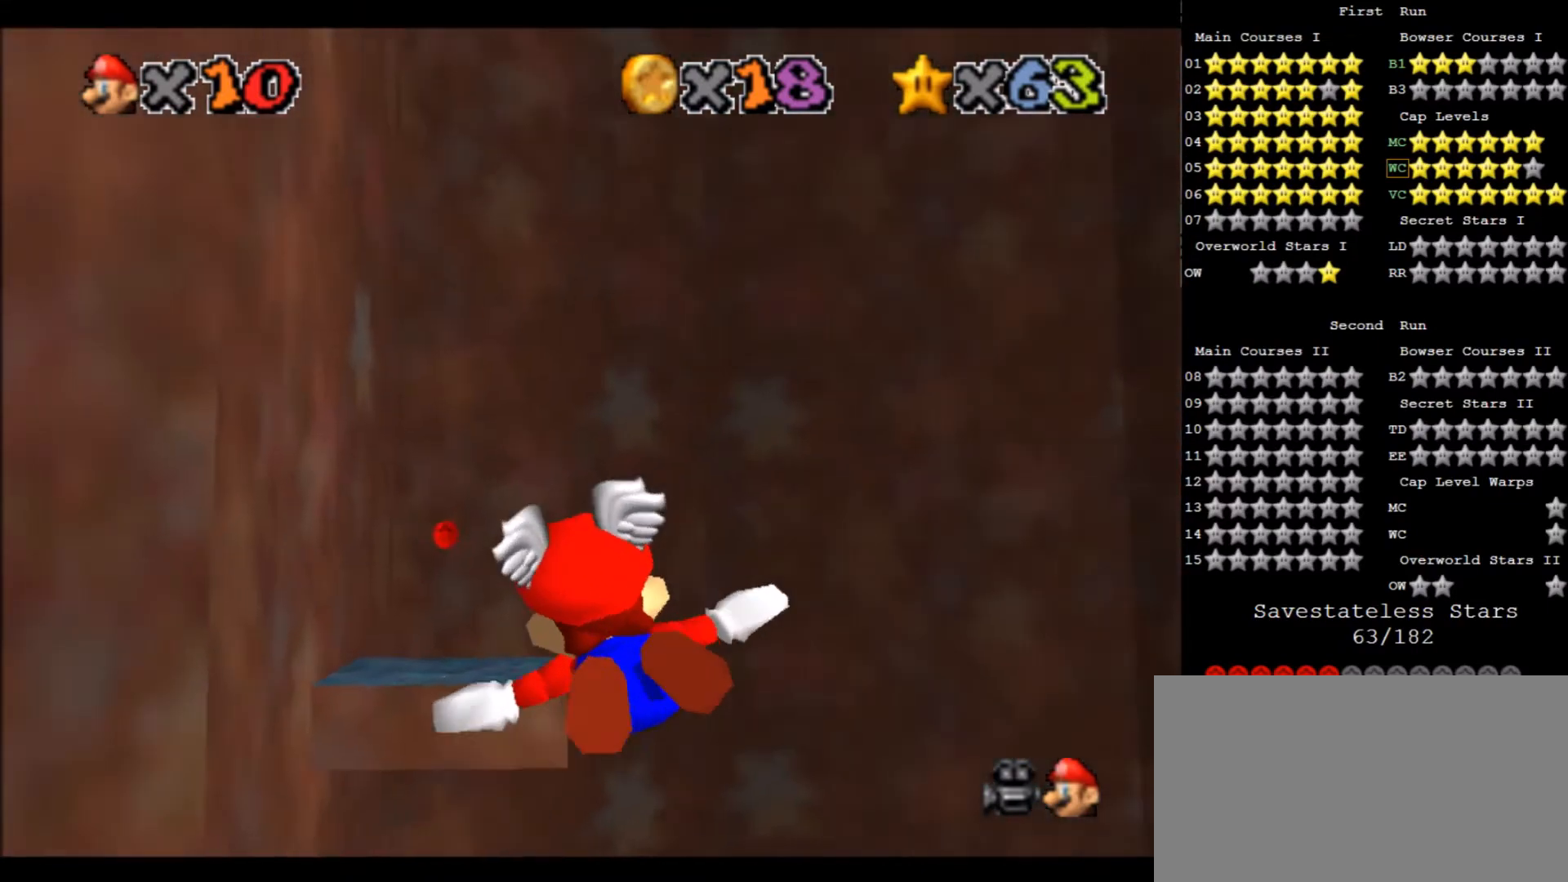
{"keys": [], "events": [[33, "up", "up"], [167, "up", "down"], [434, "up", "up"]]}
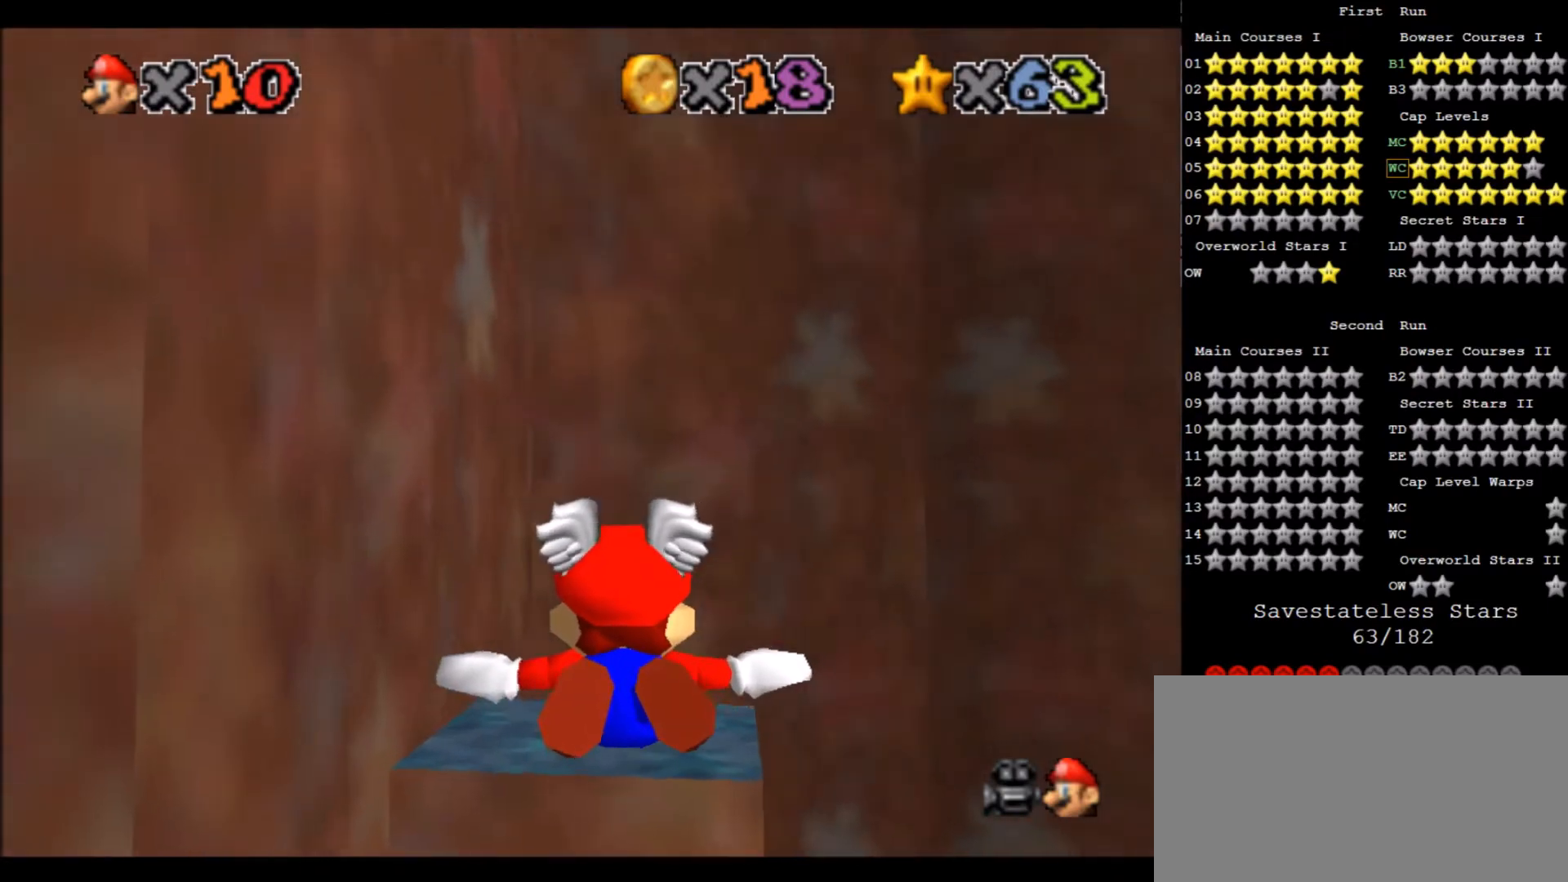
{"keys": ["up"], "events": [[134, "up", "down"]]}
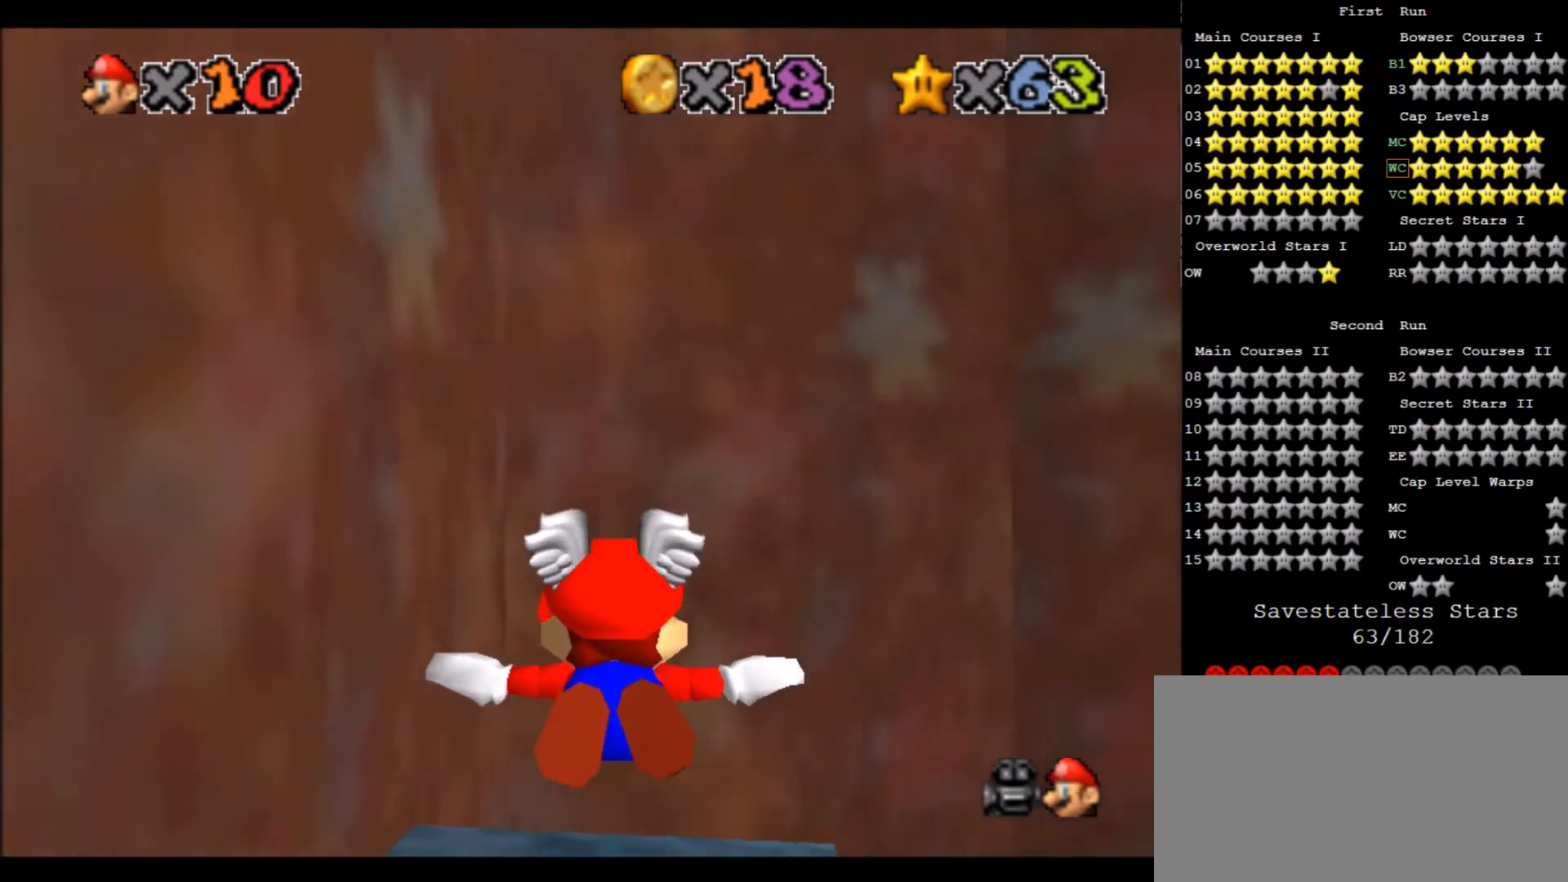
{"keys": ["right"], "events": [[67, "up", "up"], [167, "right", "down"], [200, "up", "down"], [300, "up", "up"]]}
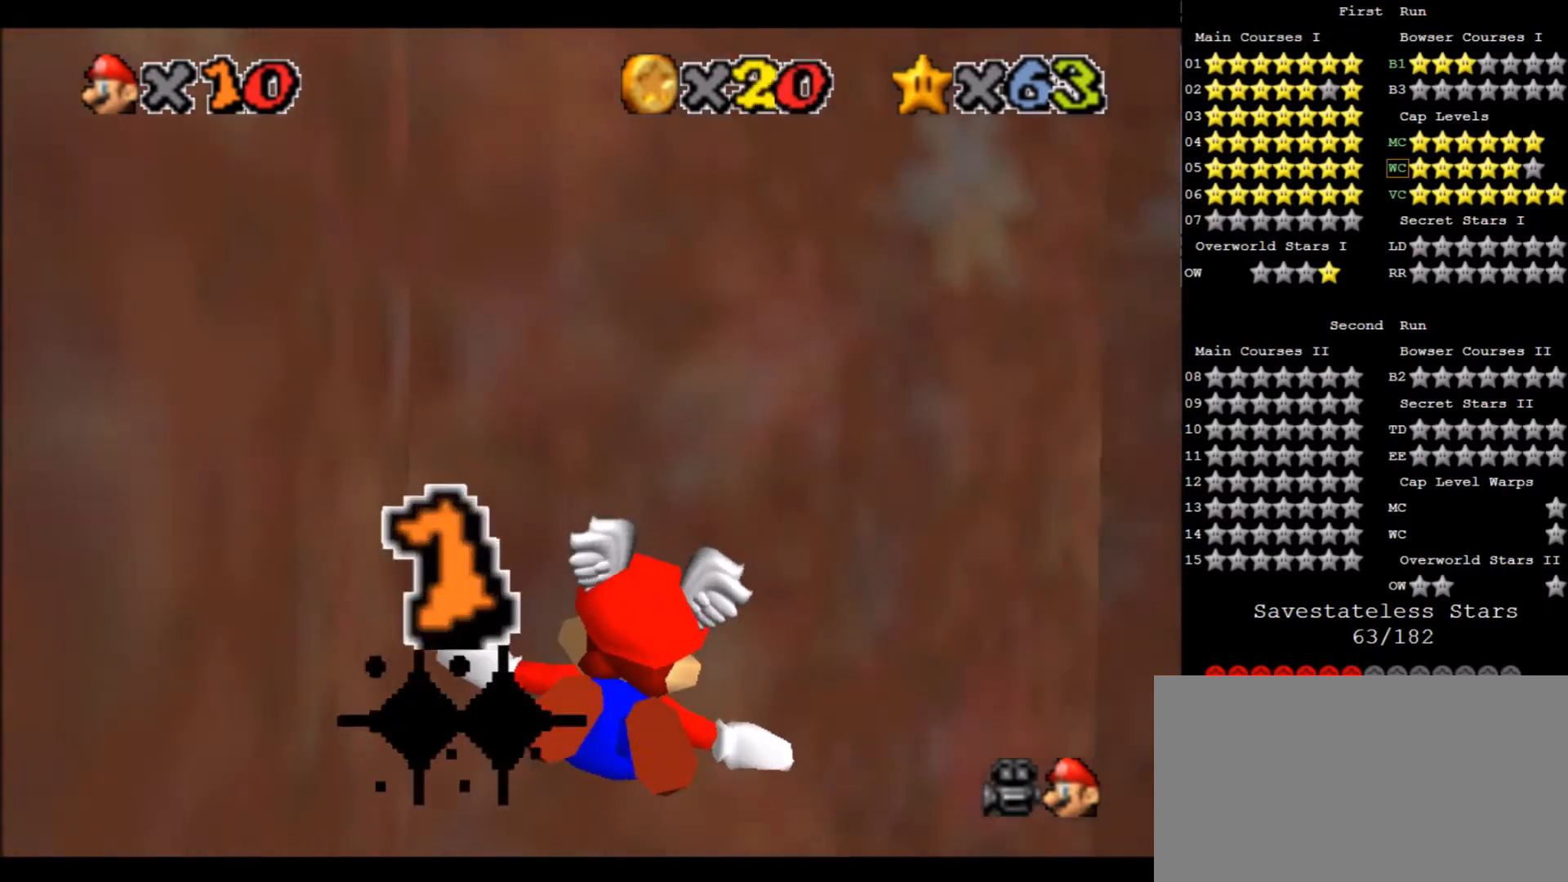
{"keys": ["right", "up"], "events": [[34, "up", "down"]]}
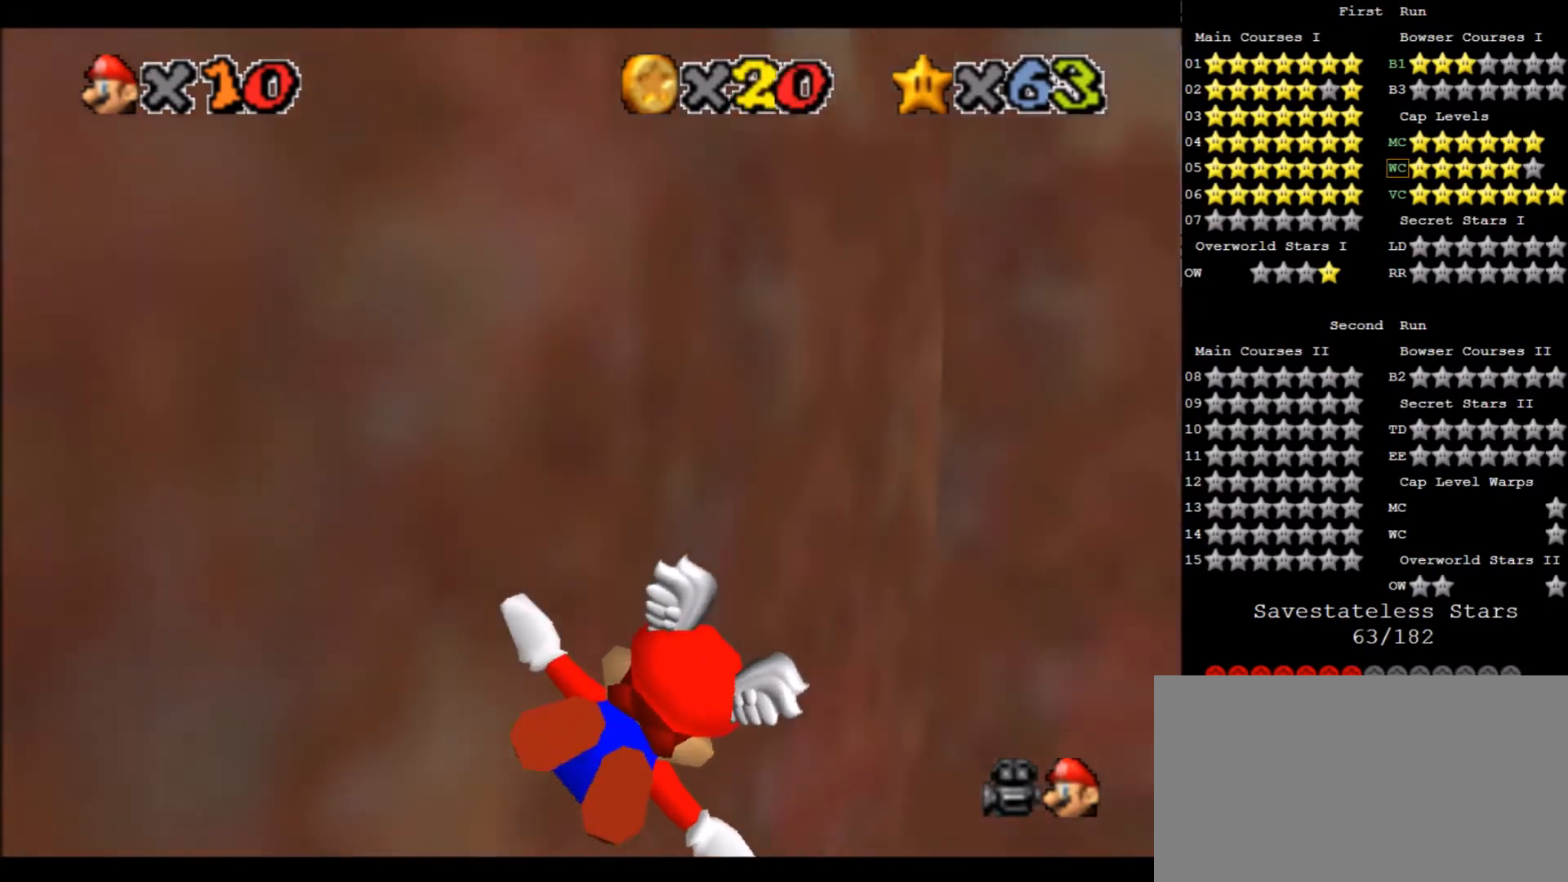
{"keys": ["right"], "events": [[334, "up", "up"]]}
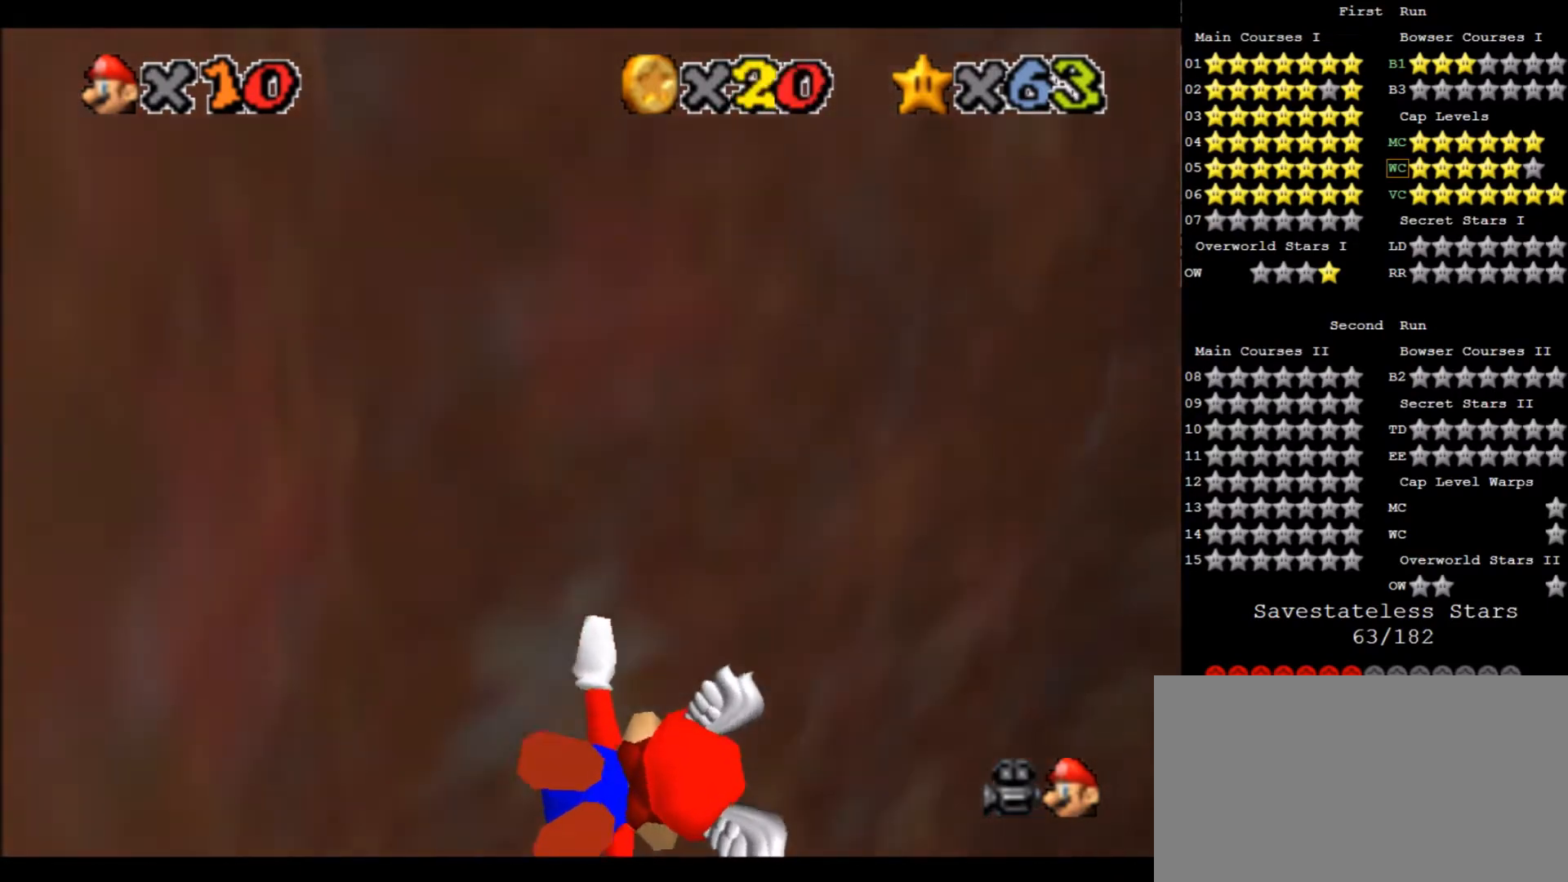
{"keys": ["right"], "events": [[101, "up", "down"], [301, "up", "up"]]}
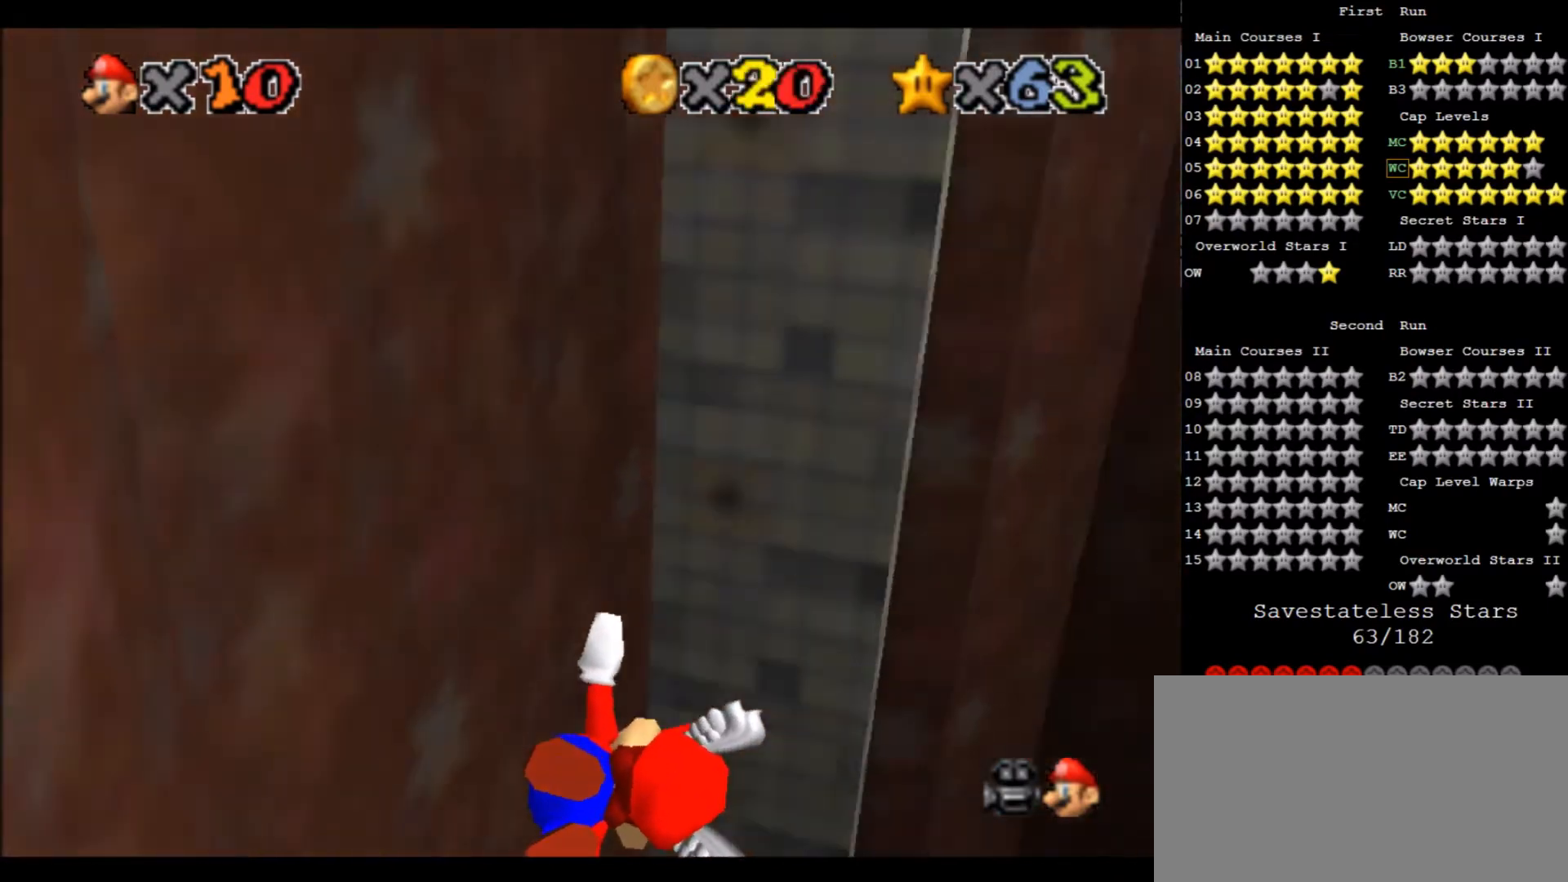
{"keys": [], "events": [[367, "right", "up"]]}
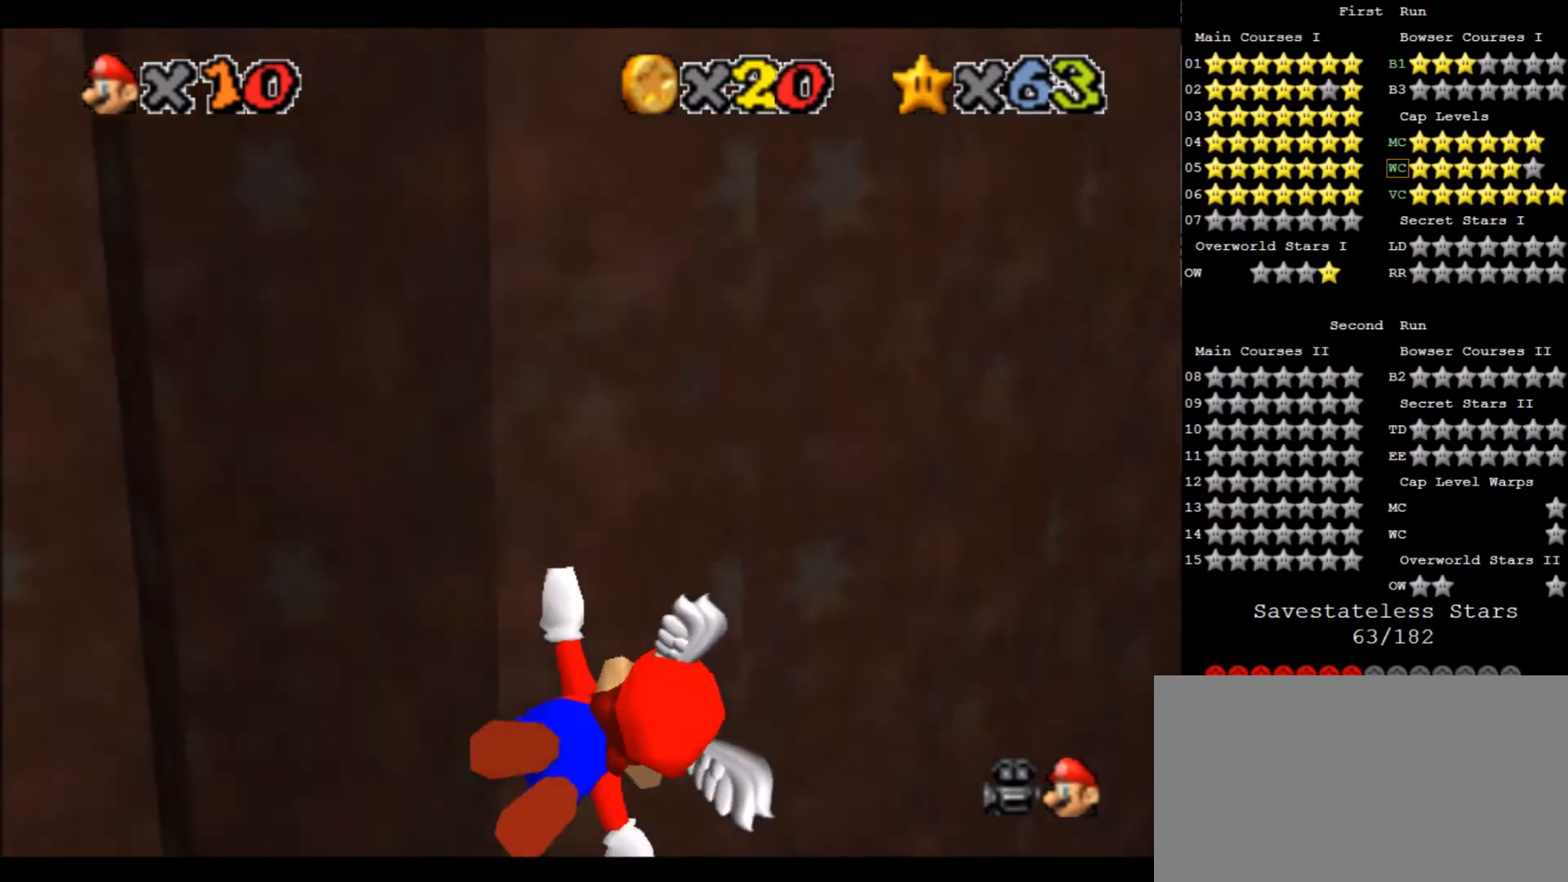
{"keys": ["right", "up"], "events": [[267, "right", "down"], [334, "up", "down"]]}
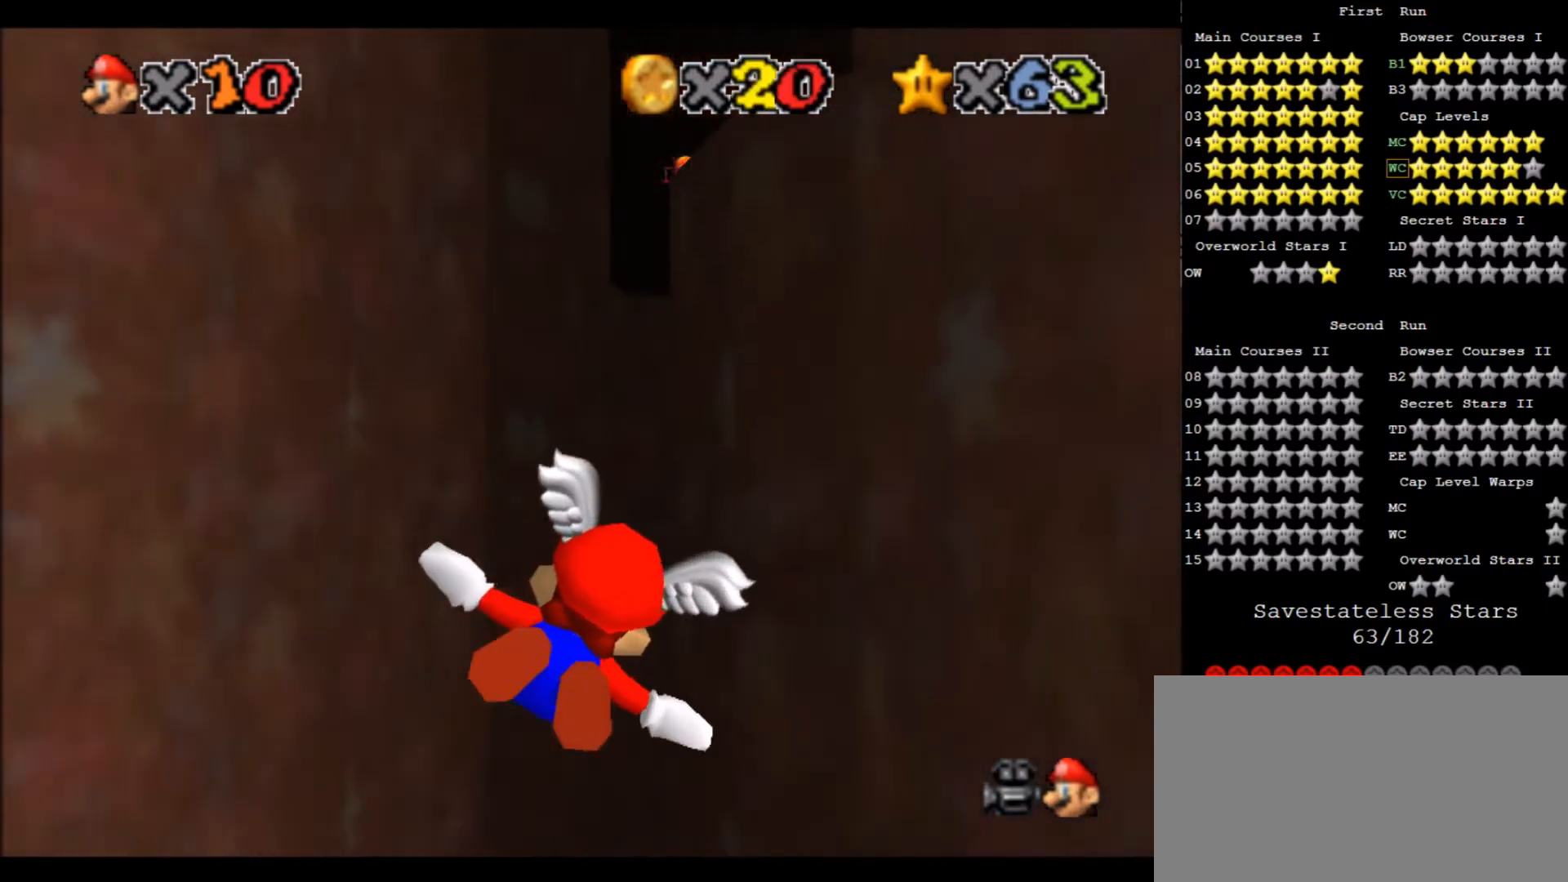
{"keys": ["left"], "events": [[67, "right", "up"], [67, "up", "up"], [467, "left", "down"]]}
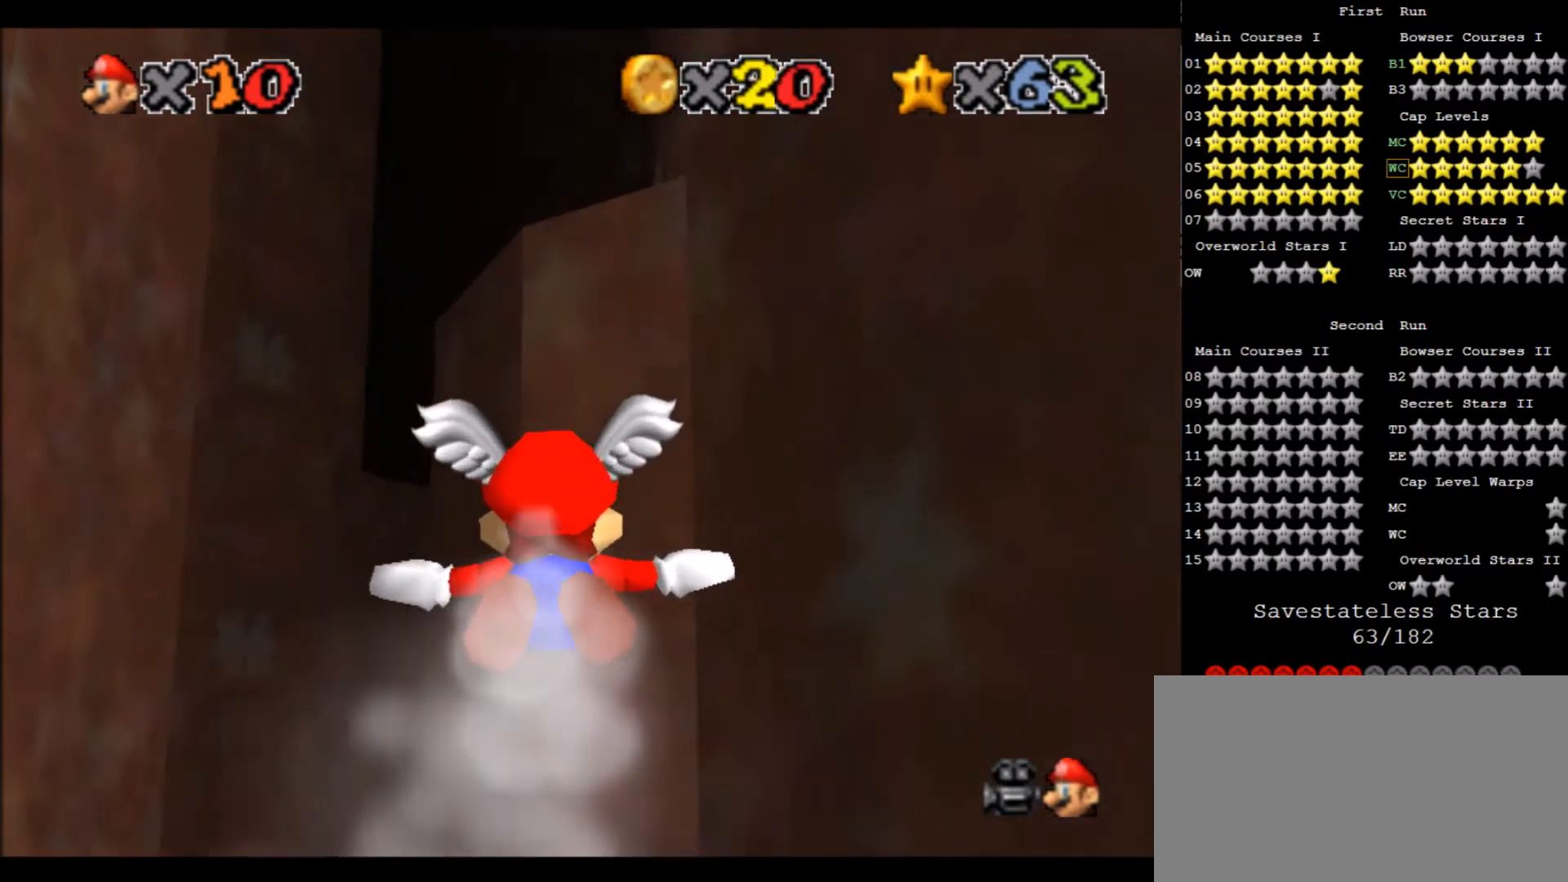
{"keys": ["right"], "events": [[67, "left", "up"], [201, "right", "down"]]}
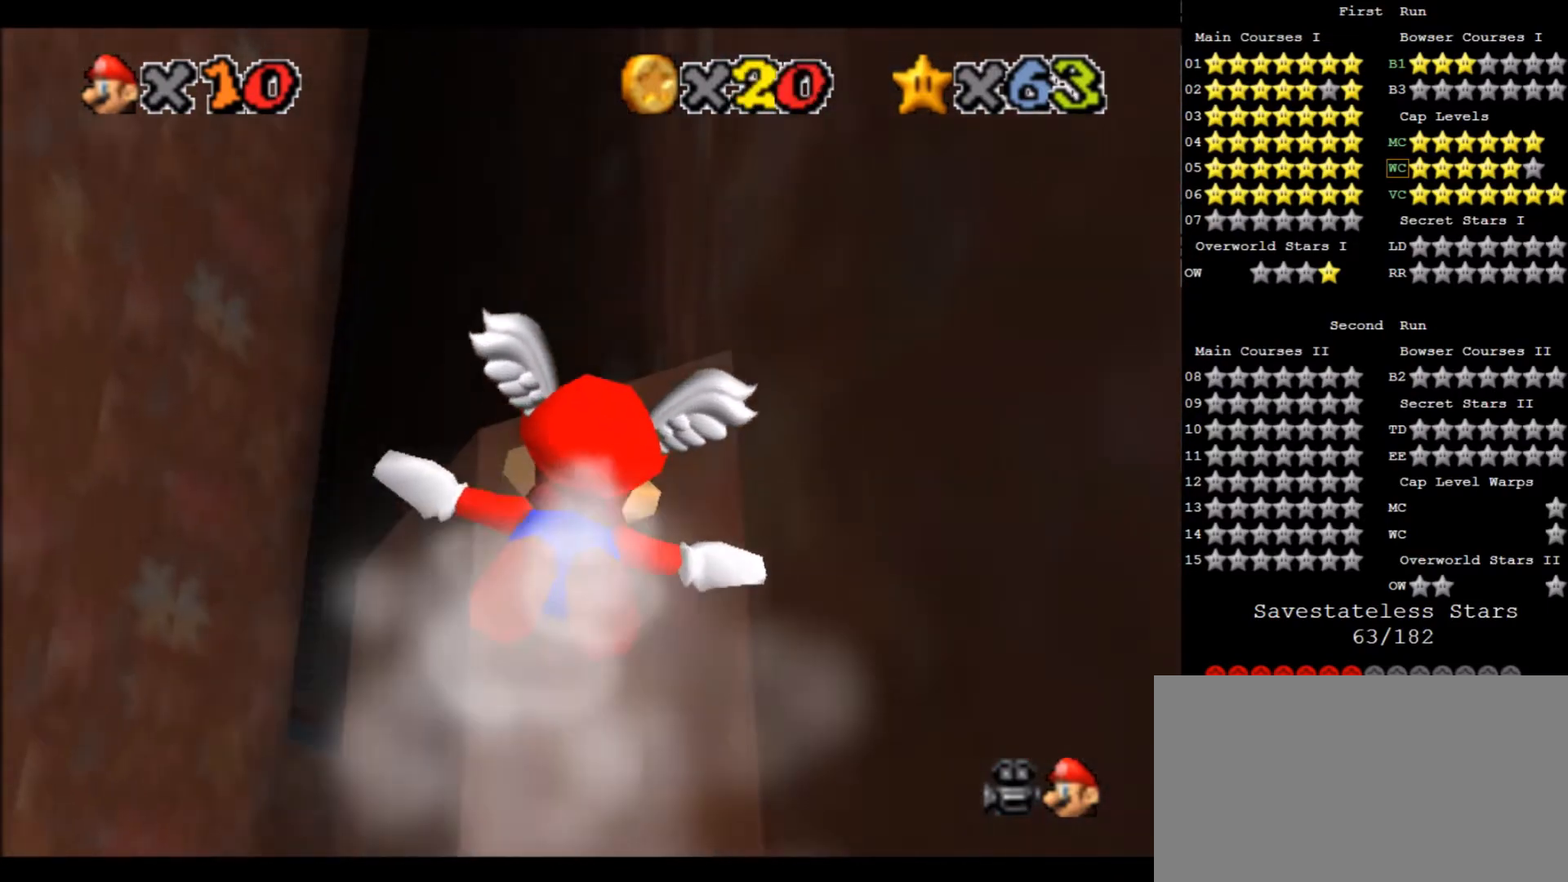
{"keys": ["up"], "events": [[33, "right", "up"], [400, "up", "down"]]}
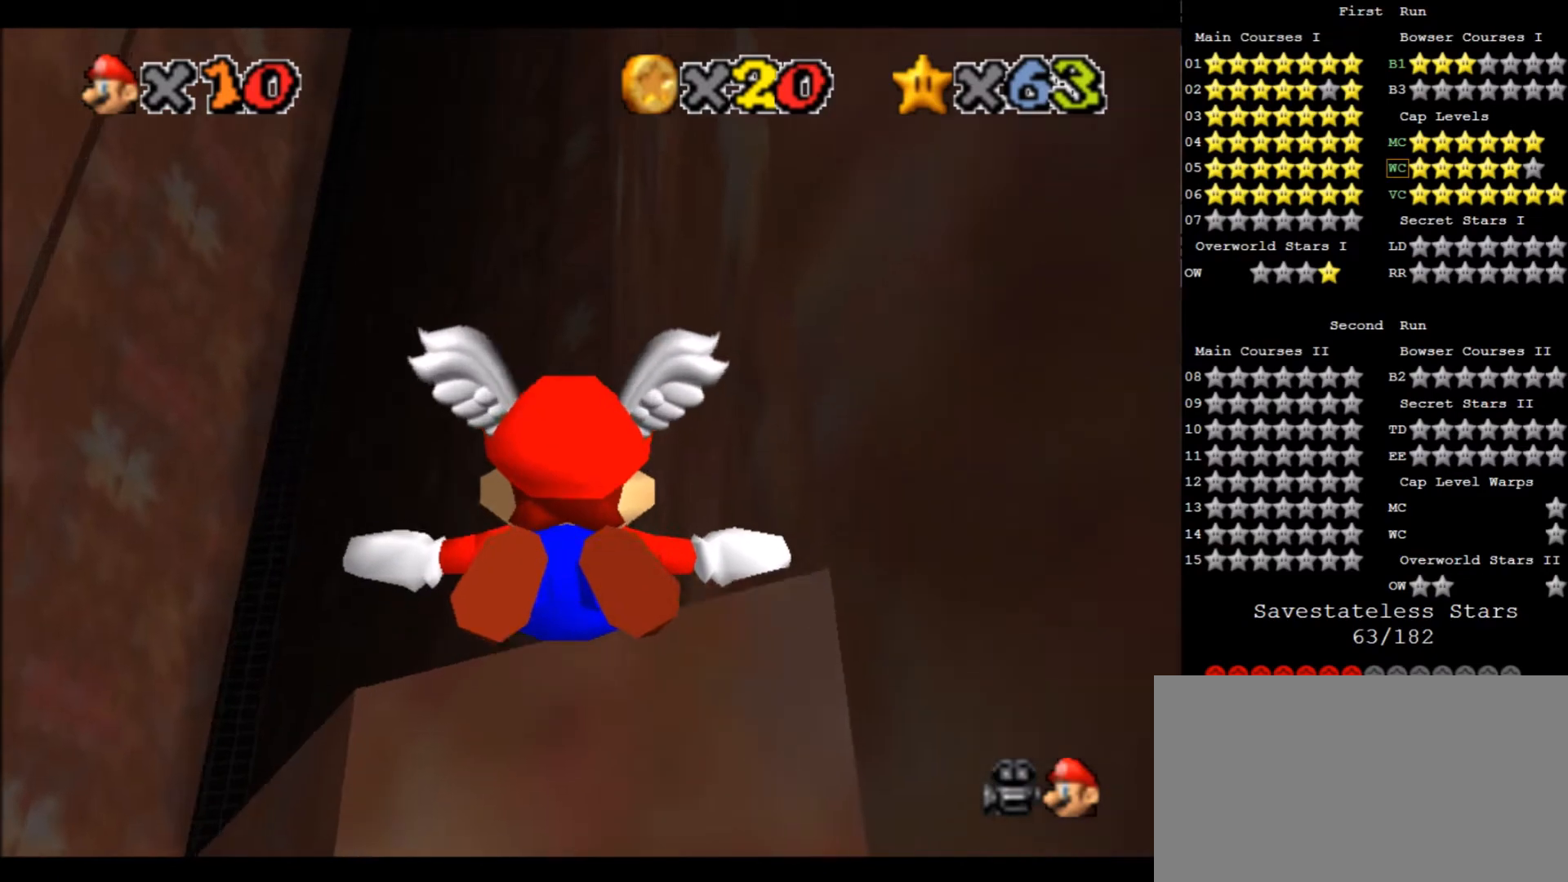
{"keys": [], "events": [[301, "up", "up"]]}
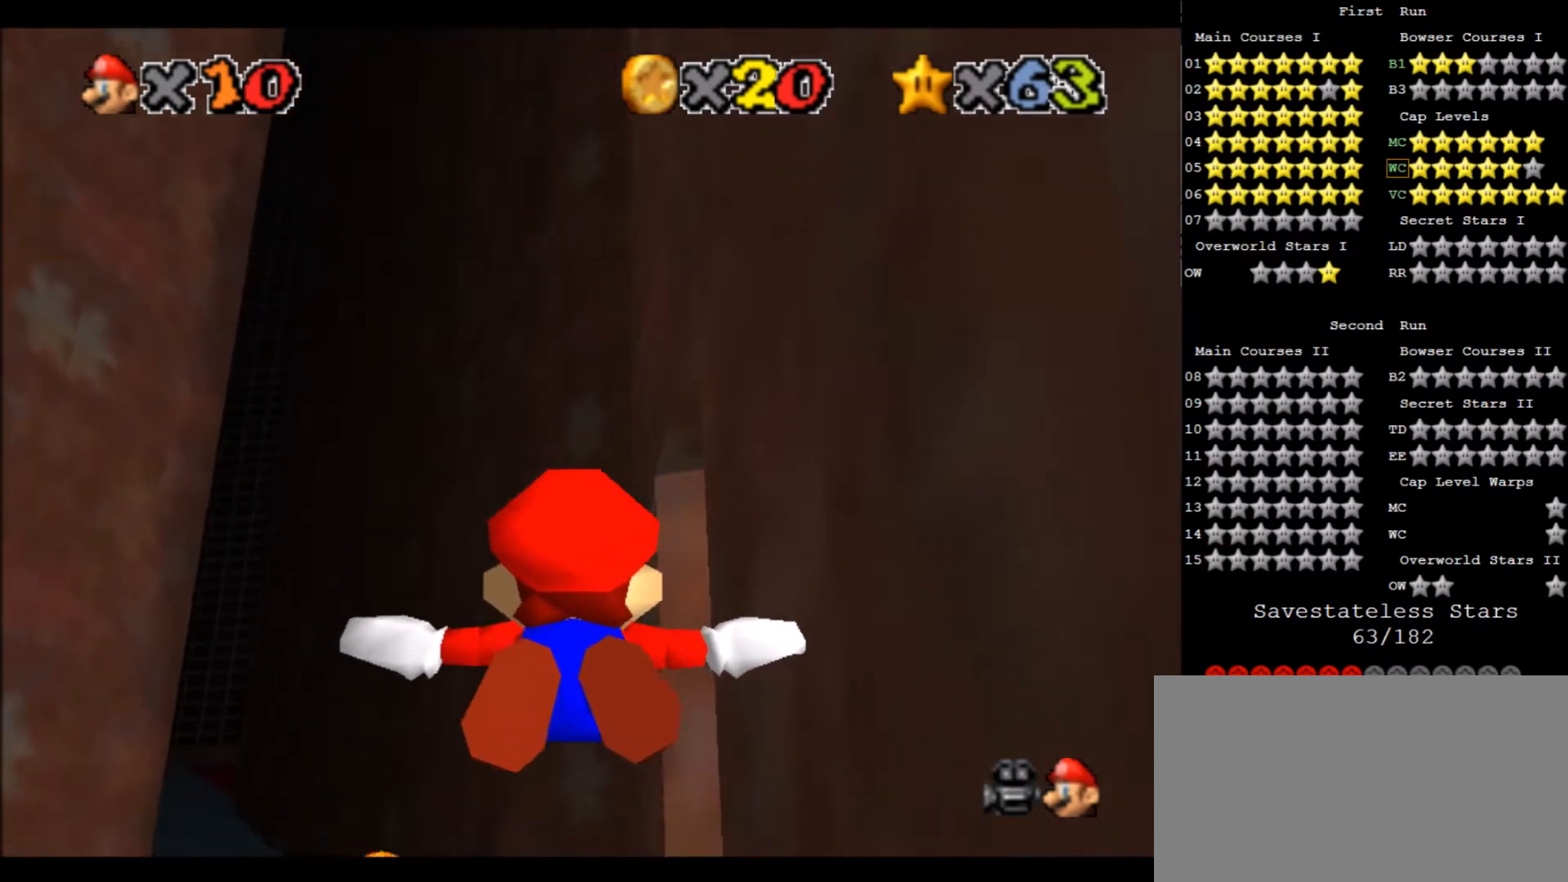
{"keys": [], "events": [[33, "up", "down"], [234, "up", "up"], [300, "f", "down"], [300, "s", "down"], [400, "f", "up"], [434, "s", "up"]]}
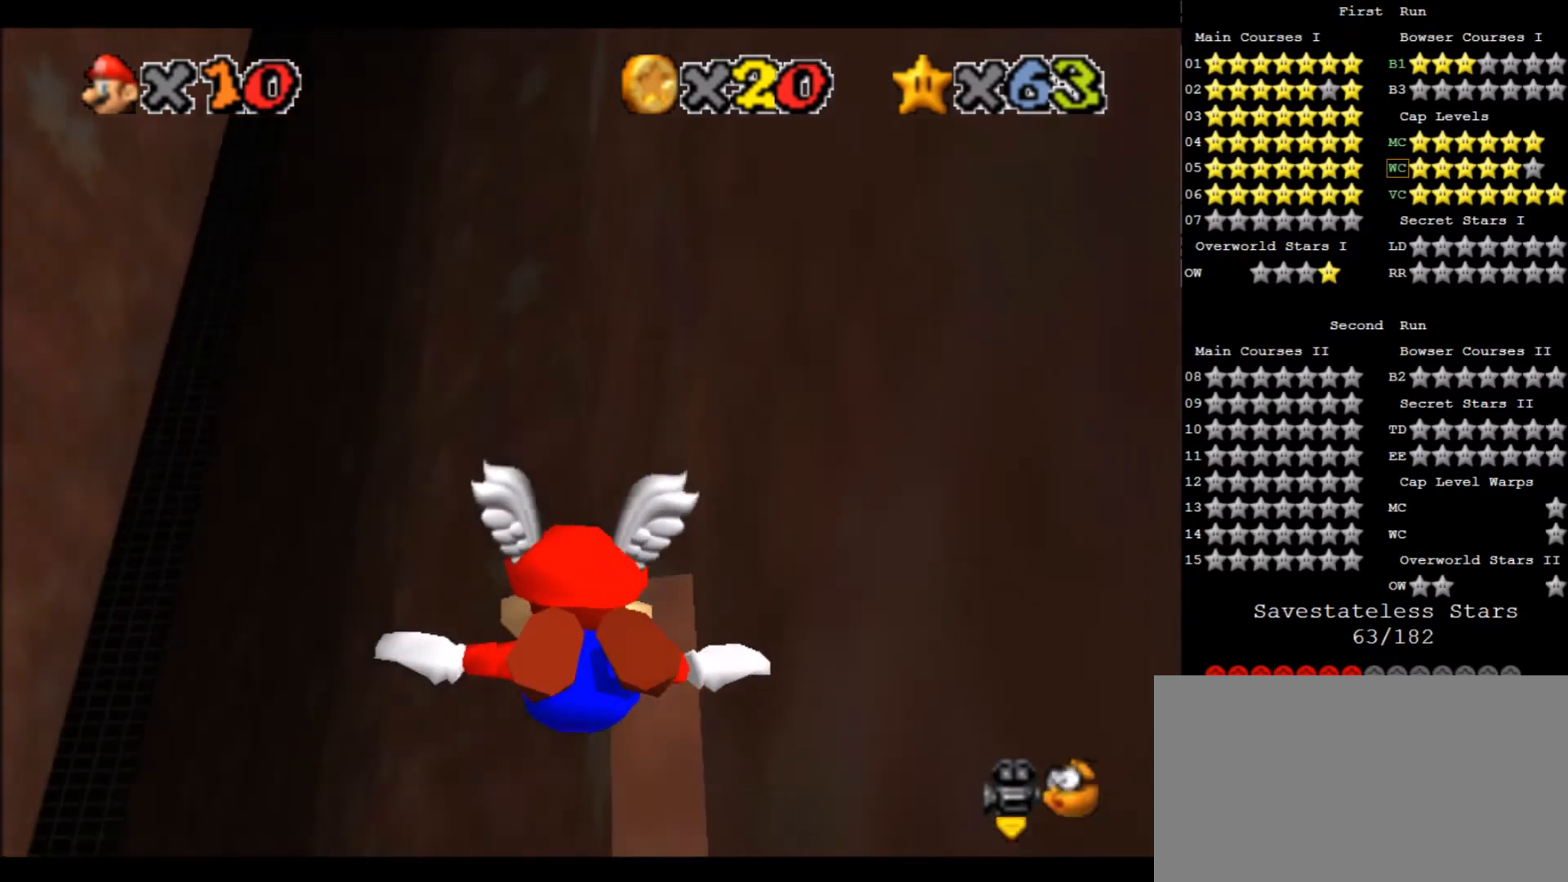
{"keys": [], "events": [[34, "up", "down"], [134, "left", "down"], [134, "up", "up"], [201, "up", "down"], [368, "left", "up"], [368, "up", "up"]]}
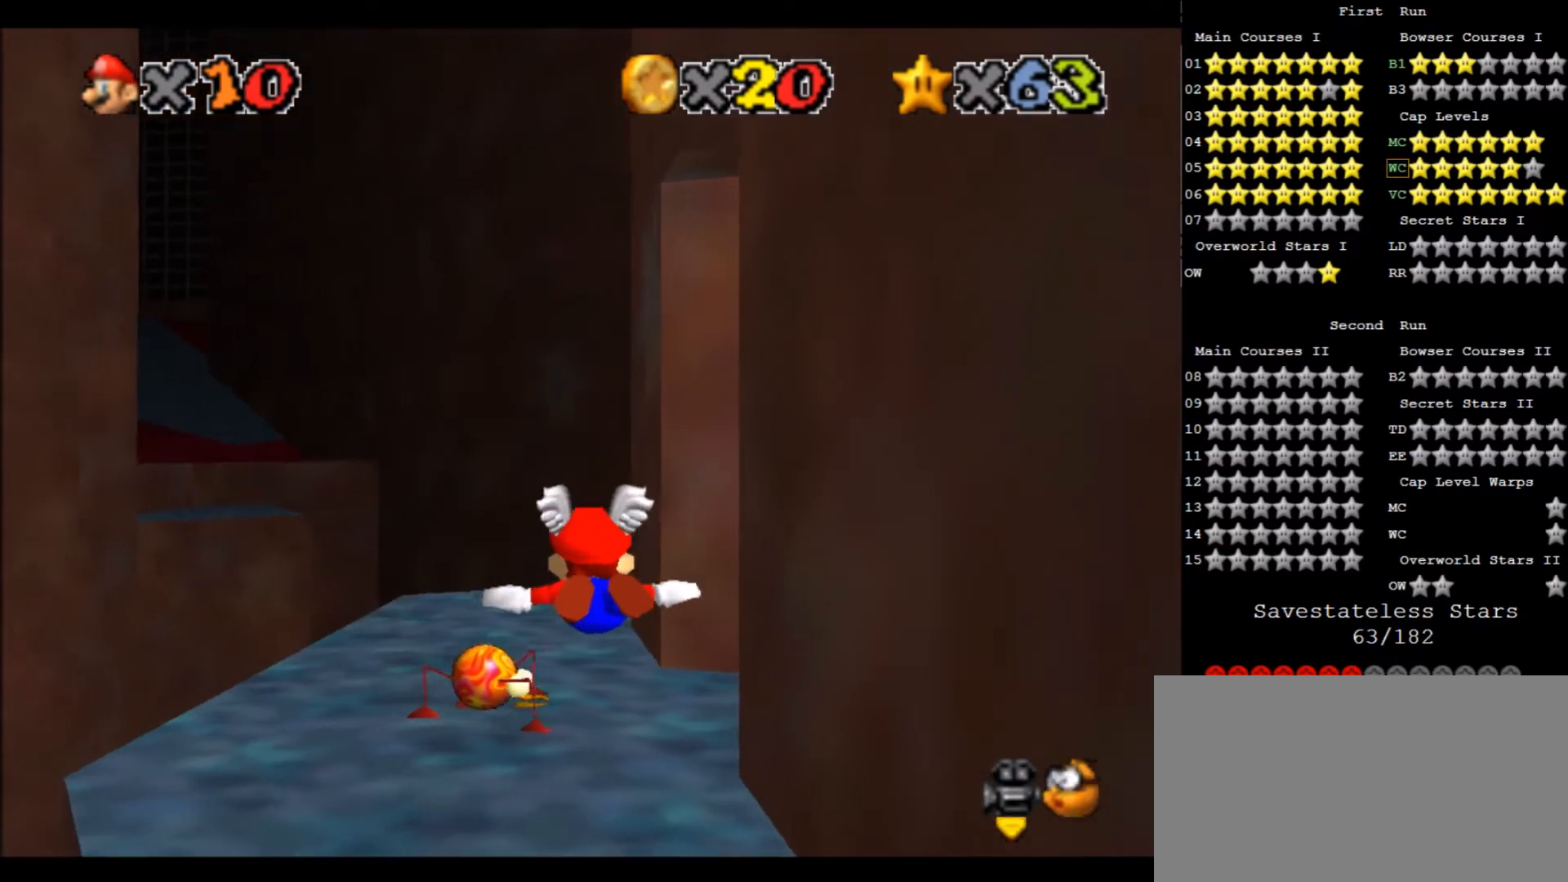
{"keys": [], "events": []}
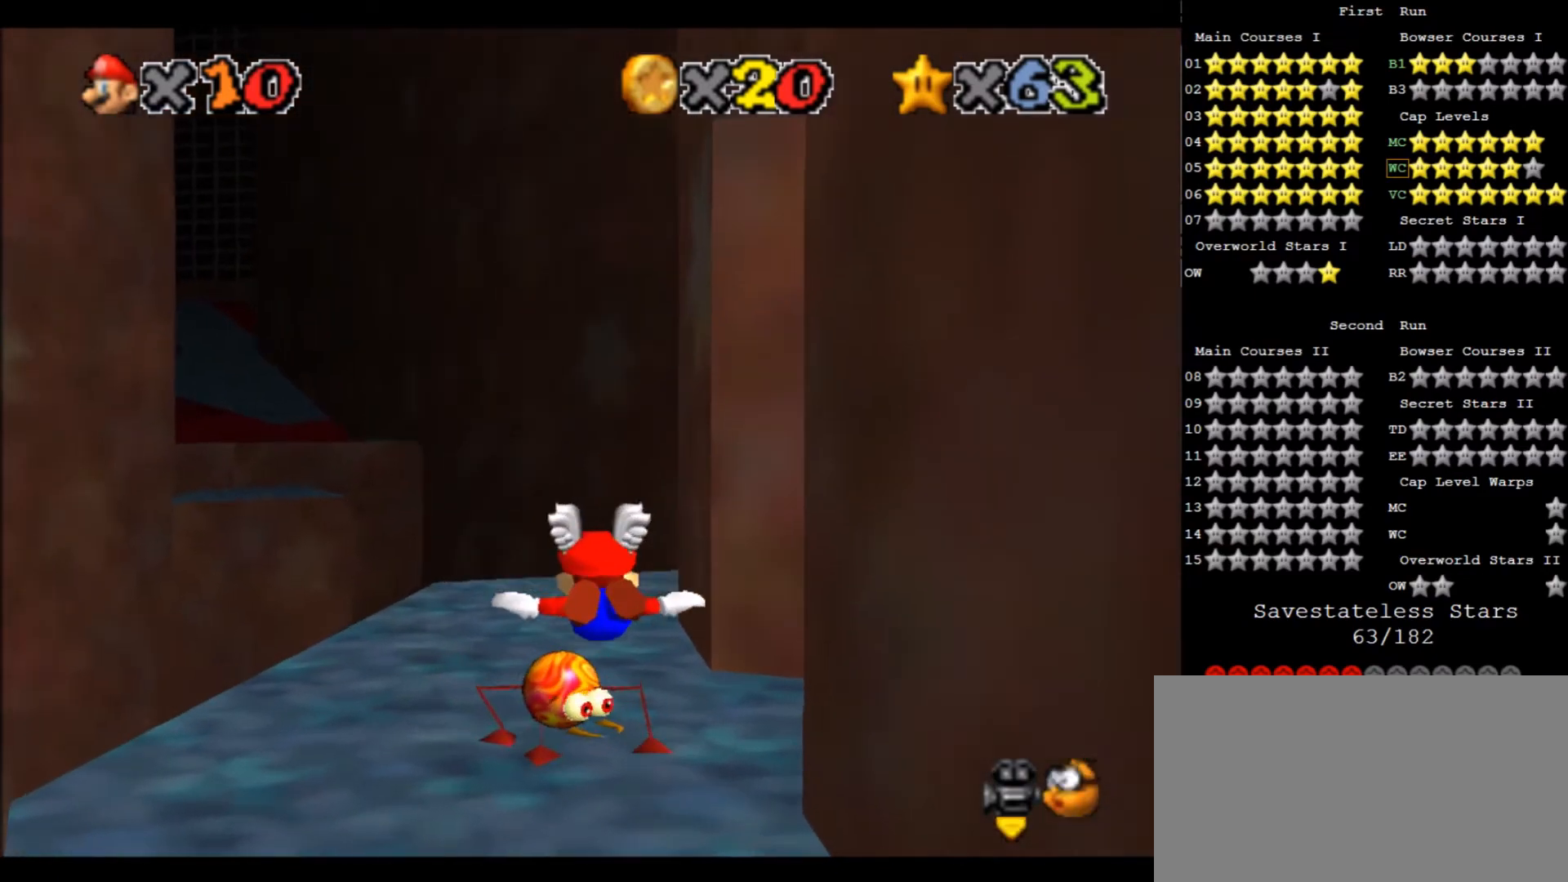
{"keys": [], "events": [[267, "z", "down"], [367, "z", "up"]]}
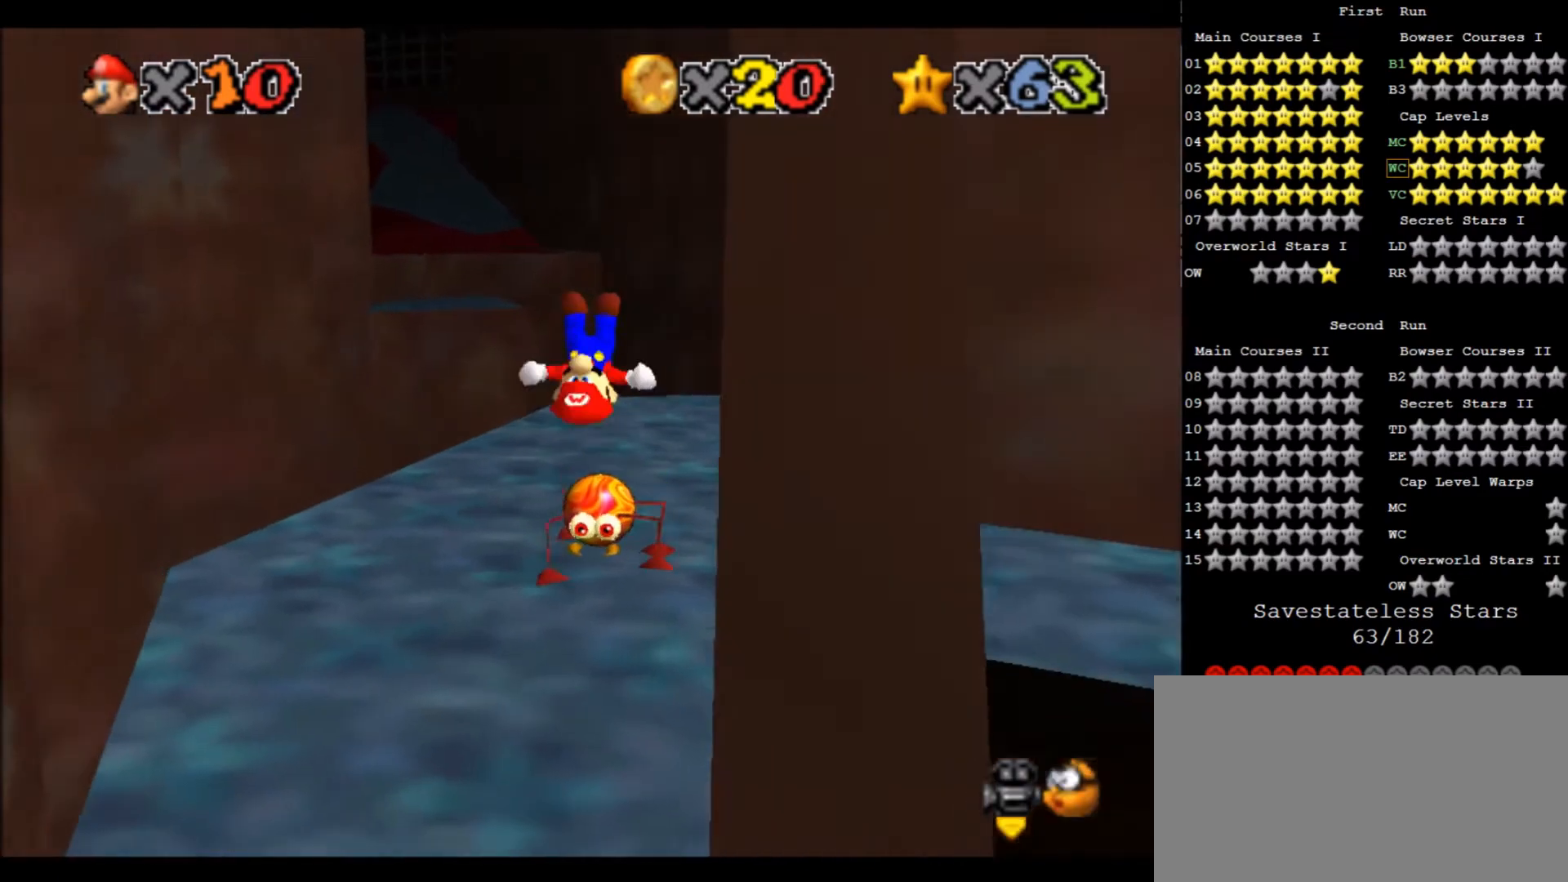
{"keys": [], "events": []}